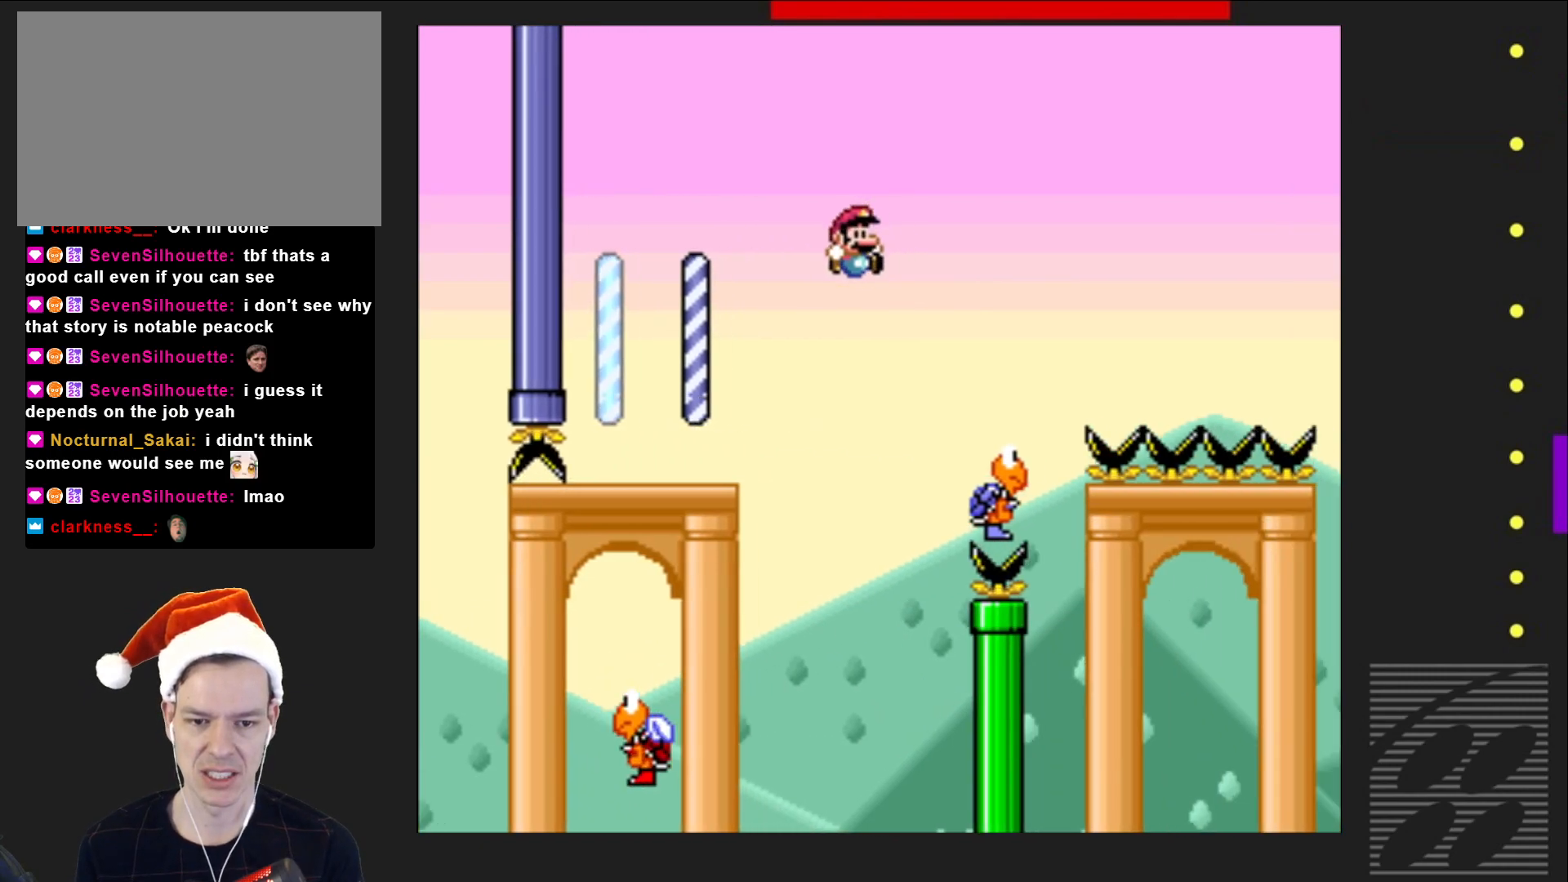
Gameplay with a controller (PlayStation layout); each line is a JSON object with the inputs held at the frame after it. "events" lists button and stick changes between this image and that frame as [ms after this image, input, new state], when the widget could be followed in between. Not read: L3 R3 left_stick right_stick.
{"buttons": ["CROSS", "SQUARE", "DPAD_RIGHT"], "events": [[117, "DPAD_LEFT", "down"], [217, "DPAD_LEFT", "up"], [300, "DPAD_RIGHT", "down"]]}
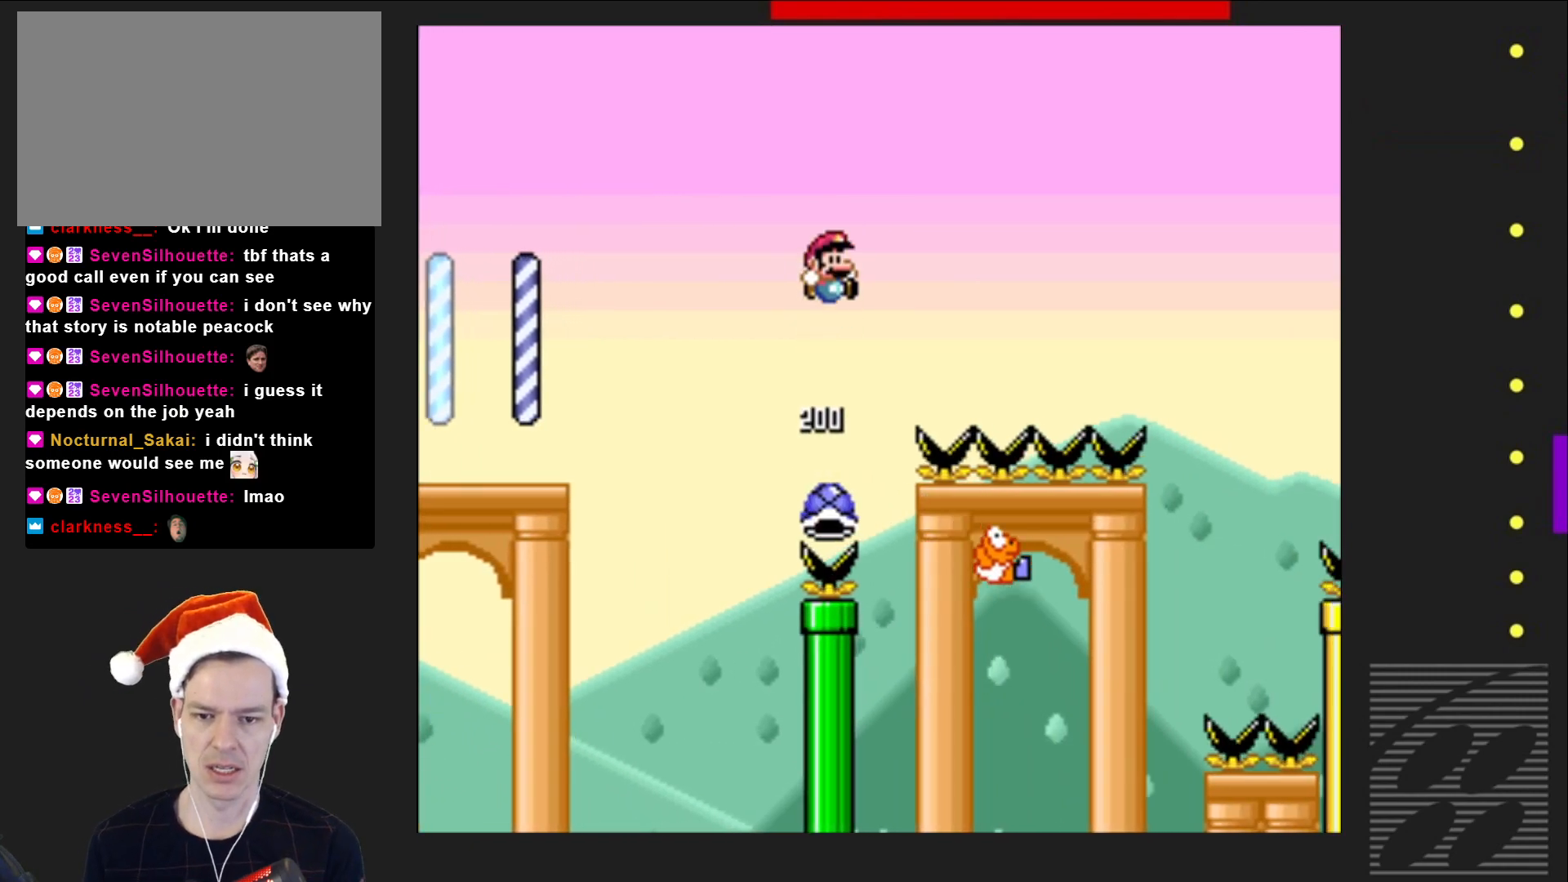
{"buttons": ["CROSS", "SQUARE", "DPAD_RIGHT"], "events": []}
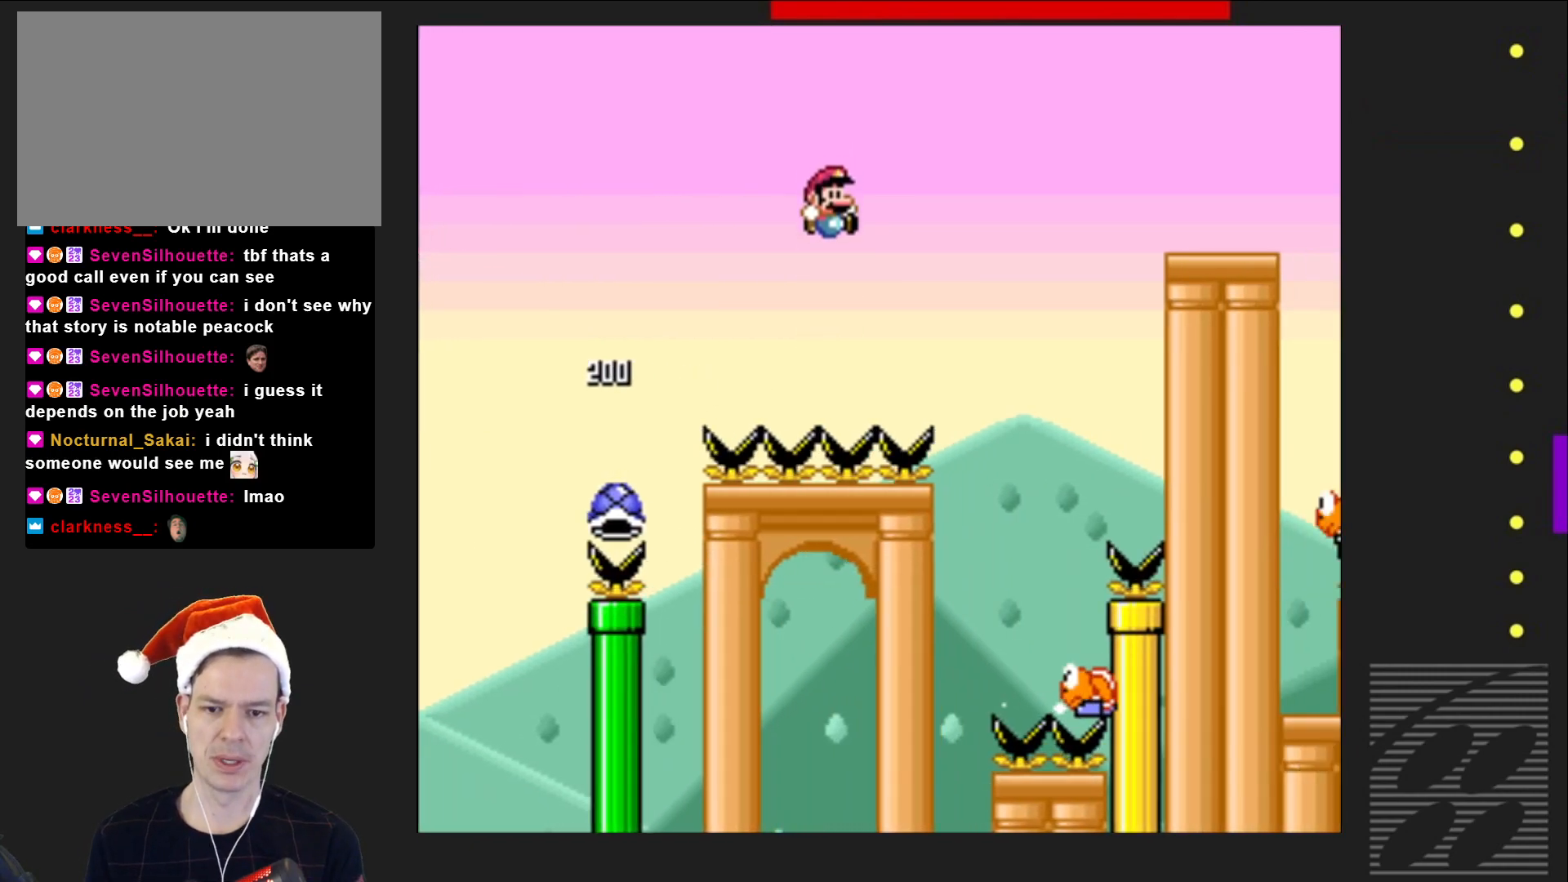
{"buttons": ["CROSS", "SQUARE", "DPAD_LEFT"], "events": [[317, "DPAD_RIGHT", "up"], [367, "DPAD_LEFT", "down"]]}
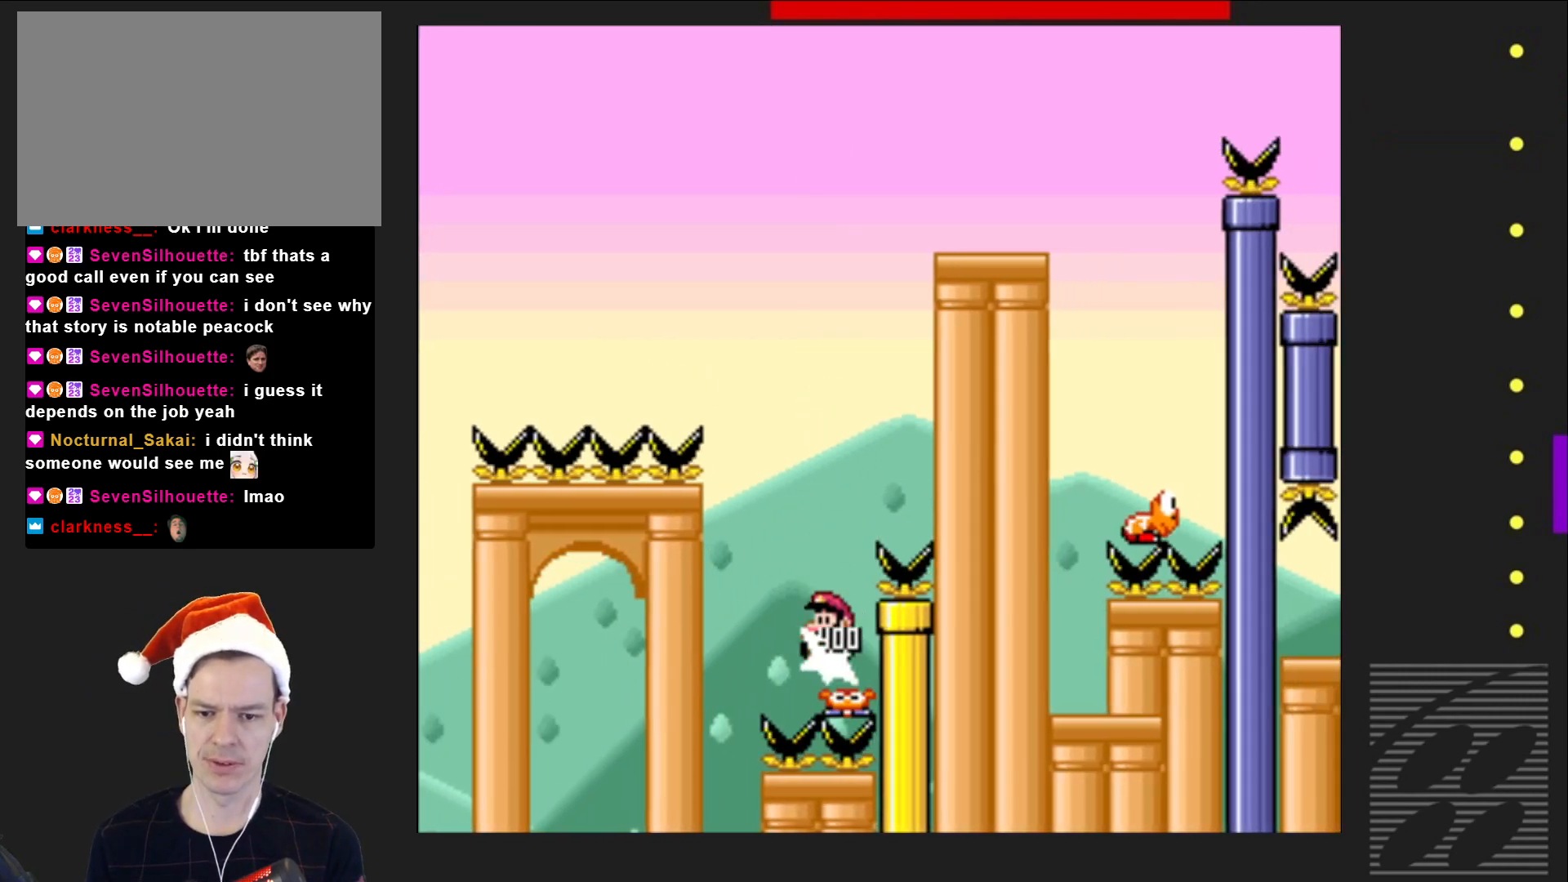
{"buttons": ["CROSS", "SQUARE", "DPAD_RIGHT"], "events": [[17, "DPAD_LEFT", "up"], [150, "DPAD_RIGHT", "down"]]}
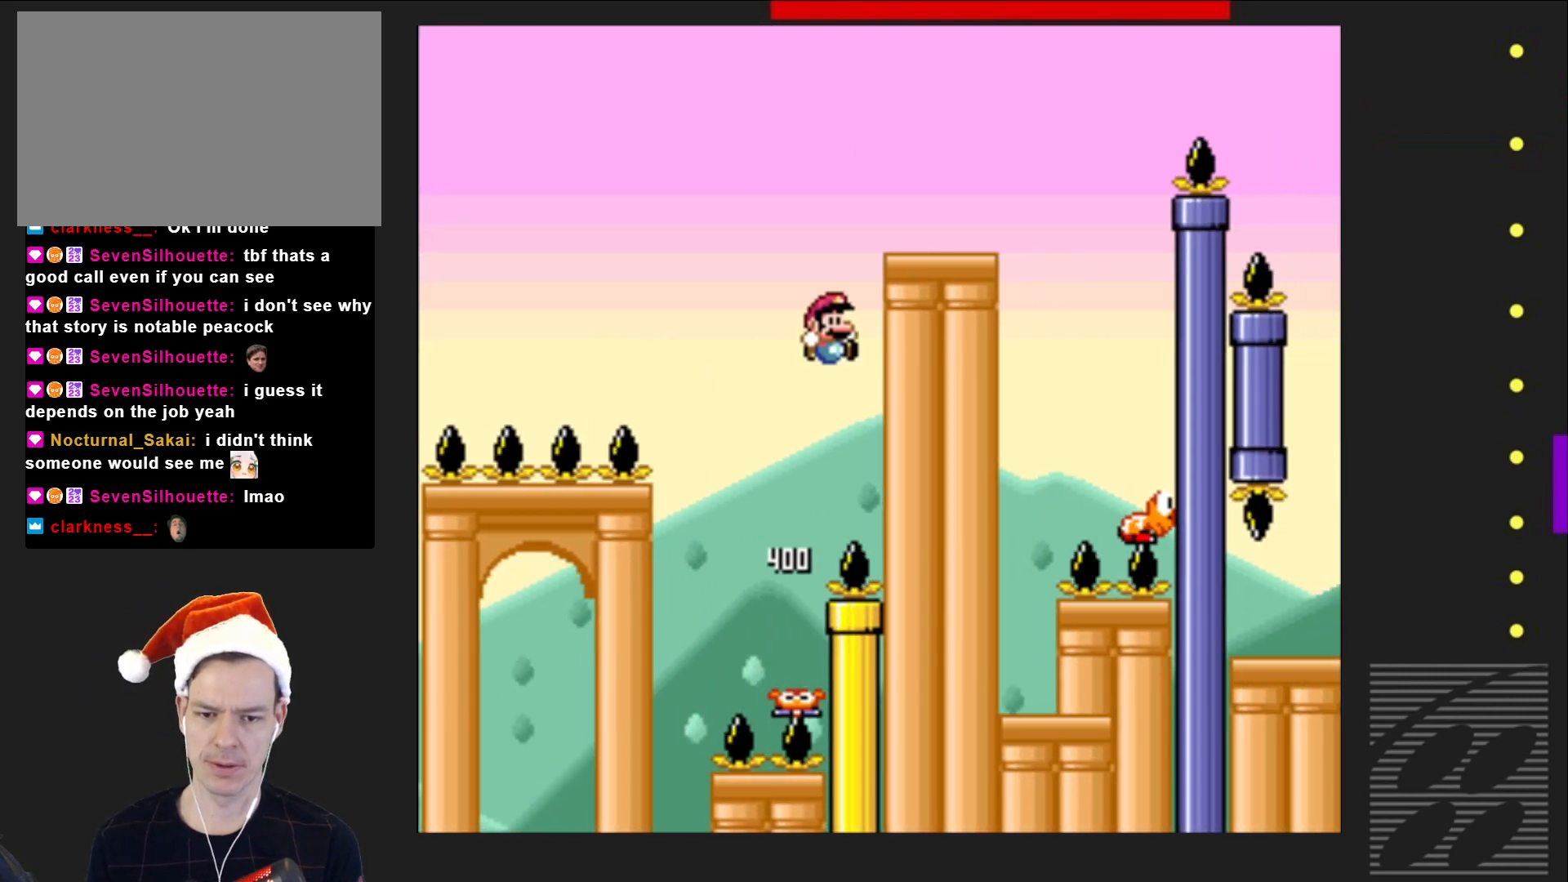
{"buttons": ["SQUARE"], "events": [[67, "CROSS", "up"], [100, "DPAD_RIGHT", "up"], [317, "DPAD_LEFT", "down"], [400, "DPAD_LEFT", "up"]]}
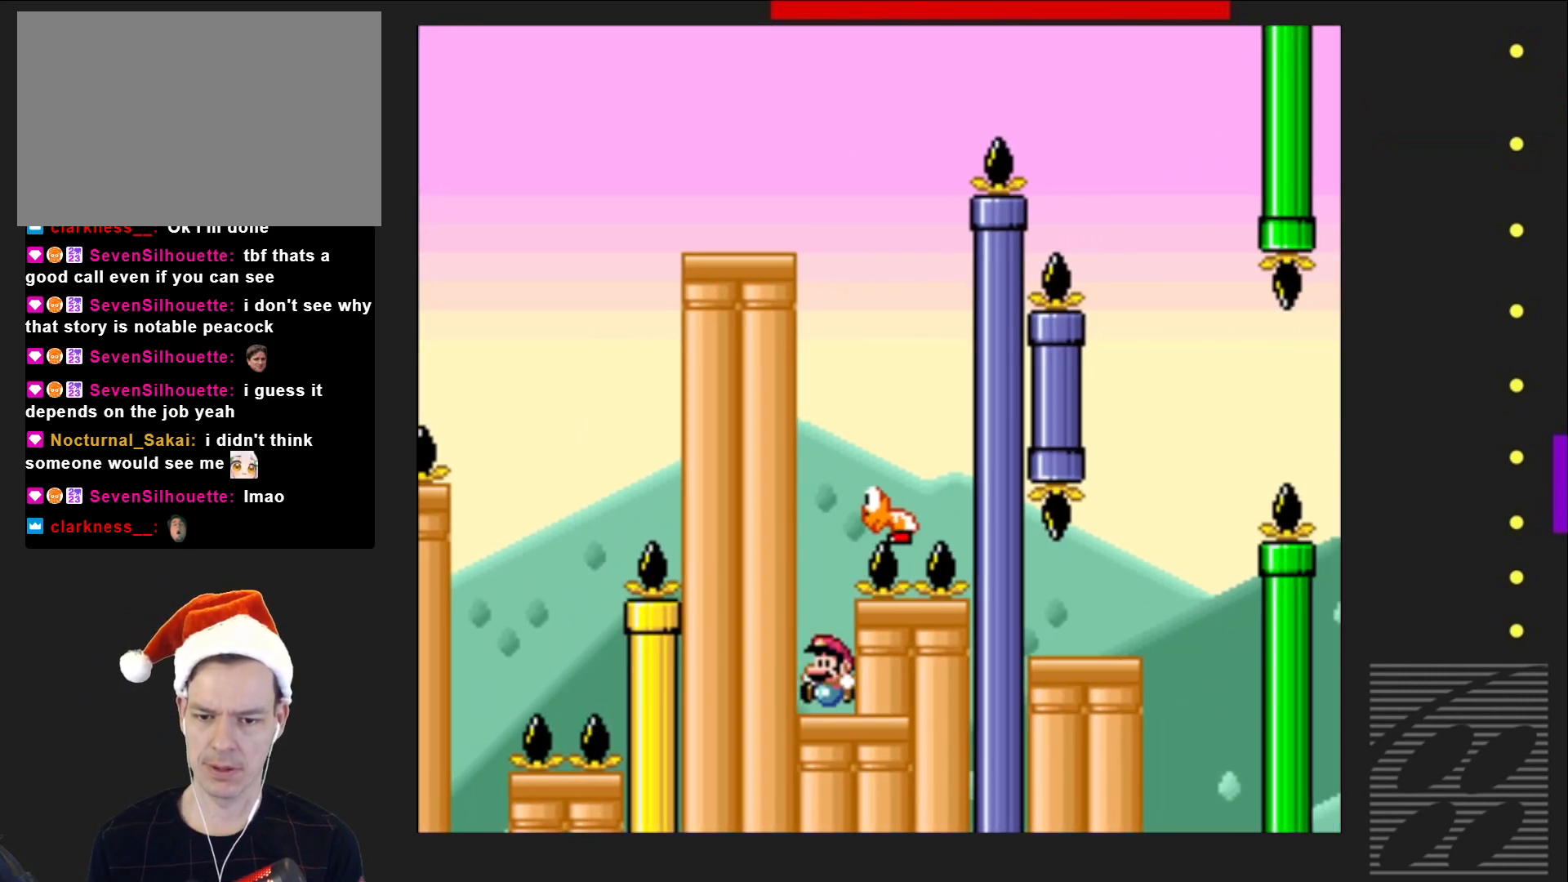
{"buttons": ["CROSS", "SQUARE"], "events": [[83, "DPAD_LEFT", "down"], [167, "DPAD_LEFT", "up"], [333, "DPAD_LEFT", "down"], [450, "DPAD_LEFT", "up"], [500, "CROSS", "down"]]}
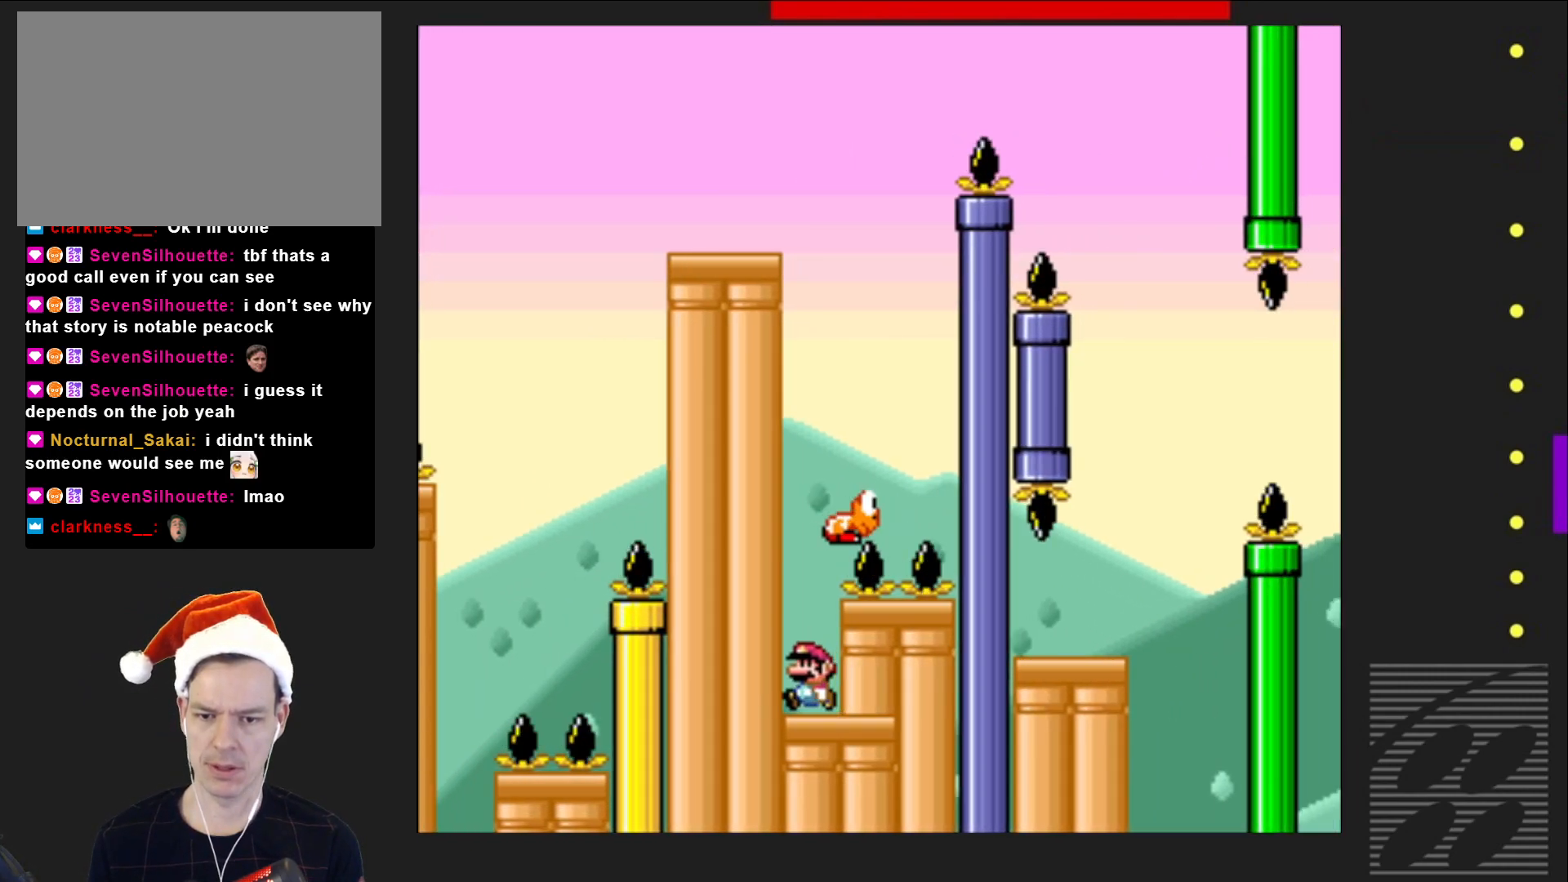
{"buttons": ["CROSS", "SQUARE", "DPAD_LEFT"], "events": [[117, "DPAD_RIGHT", "down"], [400, "DPAD_RIGHT", "up"], [500, "DPAD_LEFT", "down"]]}
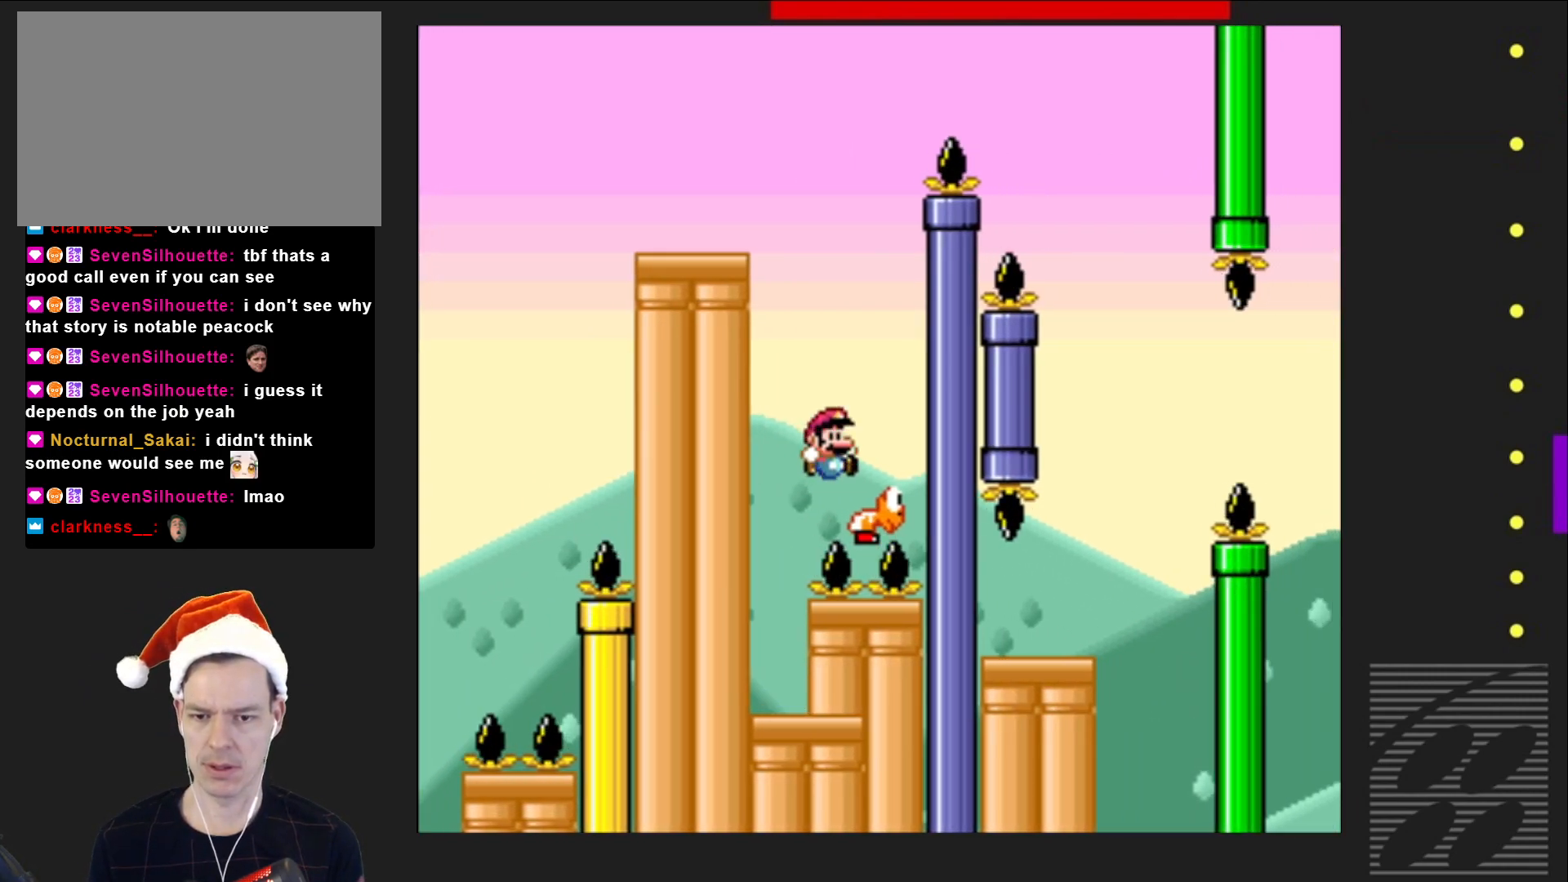
{"buttons": ["CROSS", "SQUARE"], "events": [[433, "DPAD_LEFT", "up"]]}
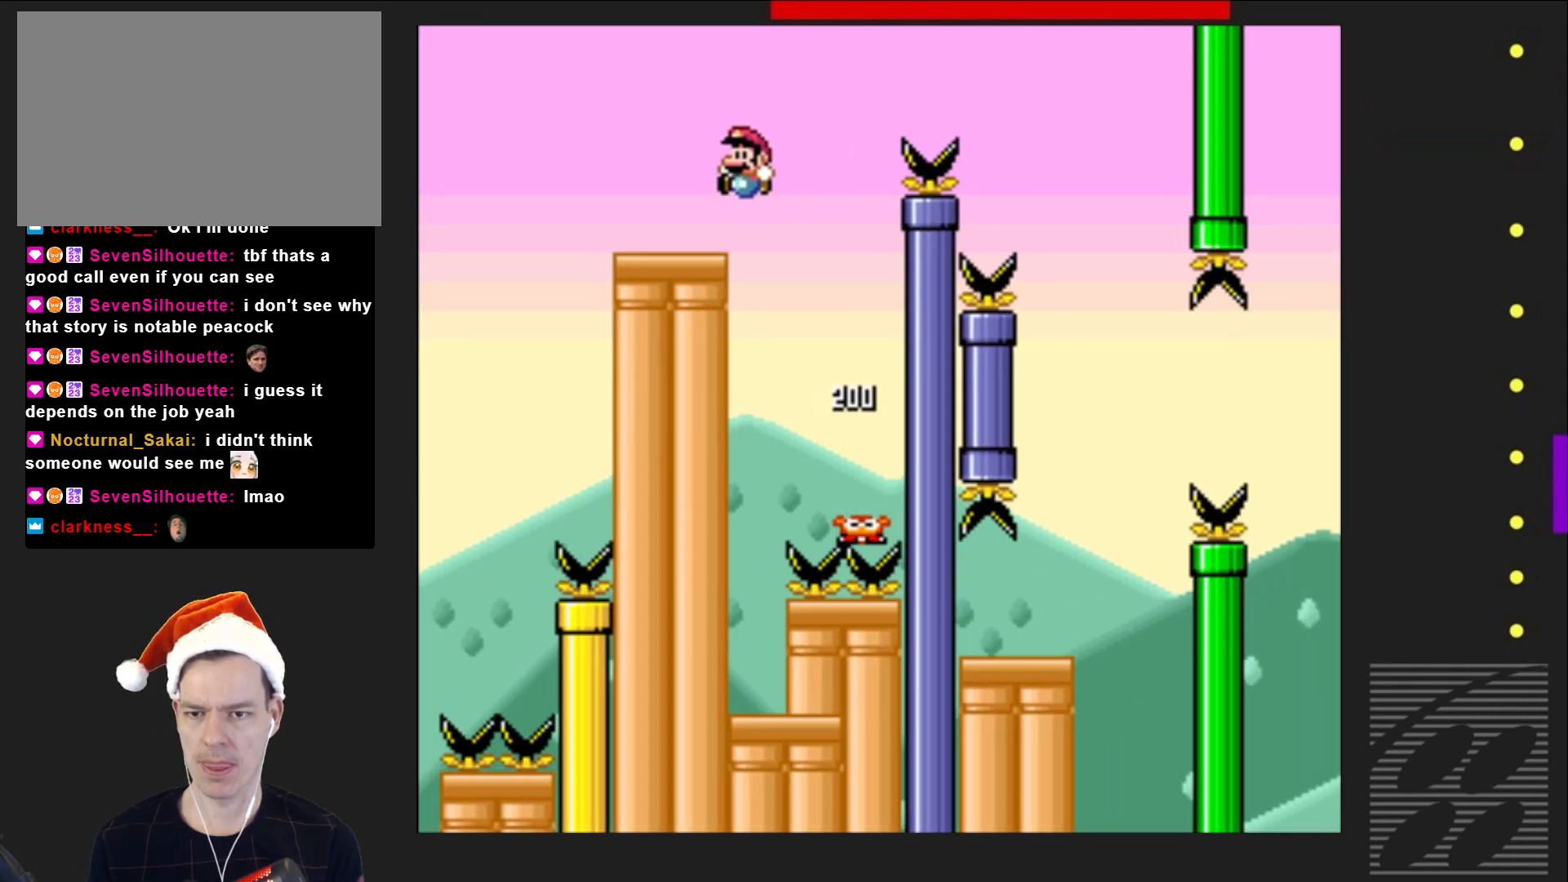
{"buttons": ["SQUARE", "DPAD_RIGHT"], "events": [[33, "CROSS", "up"], [100, "DPAD_RIGHT", "down"], [200, "DPAD_RIGHT", "up"], [367, "DPAD_RIGHT", "down"]]}
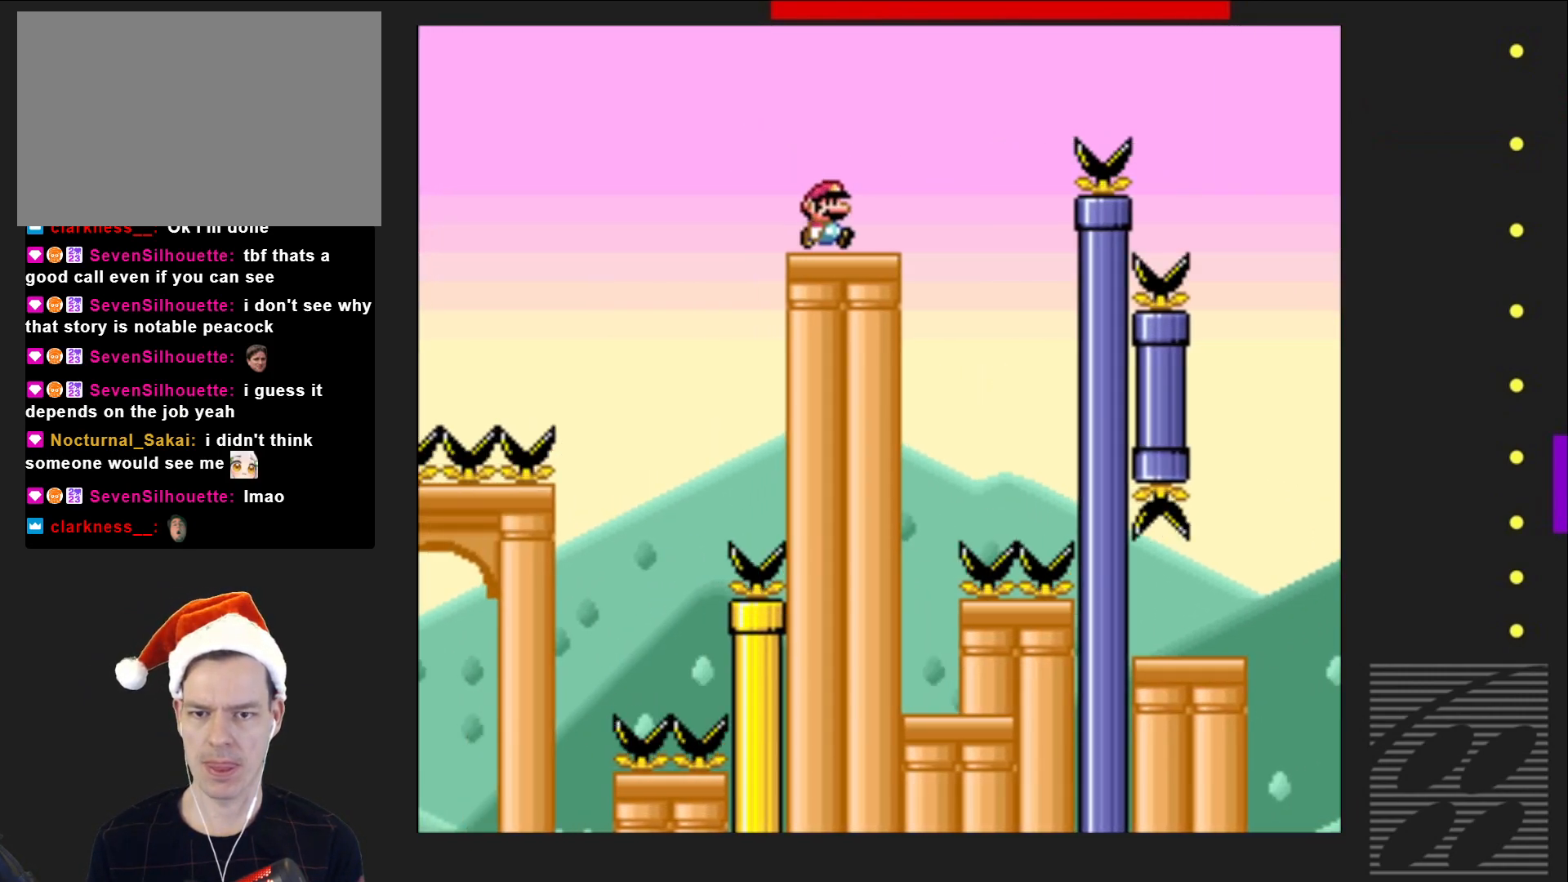
{"buttons": ["CROSS", "SQUARE", "DPAD_RIGHT"], "events": [[217, "CROSS", "down"]]}
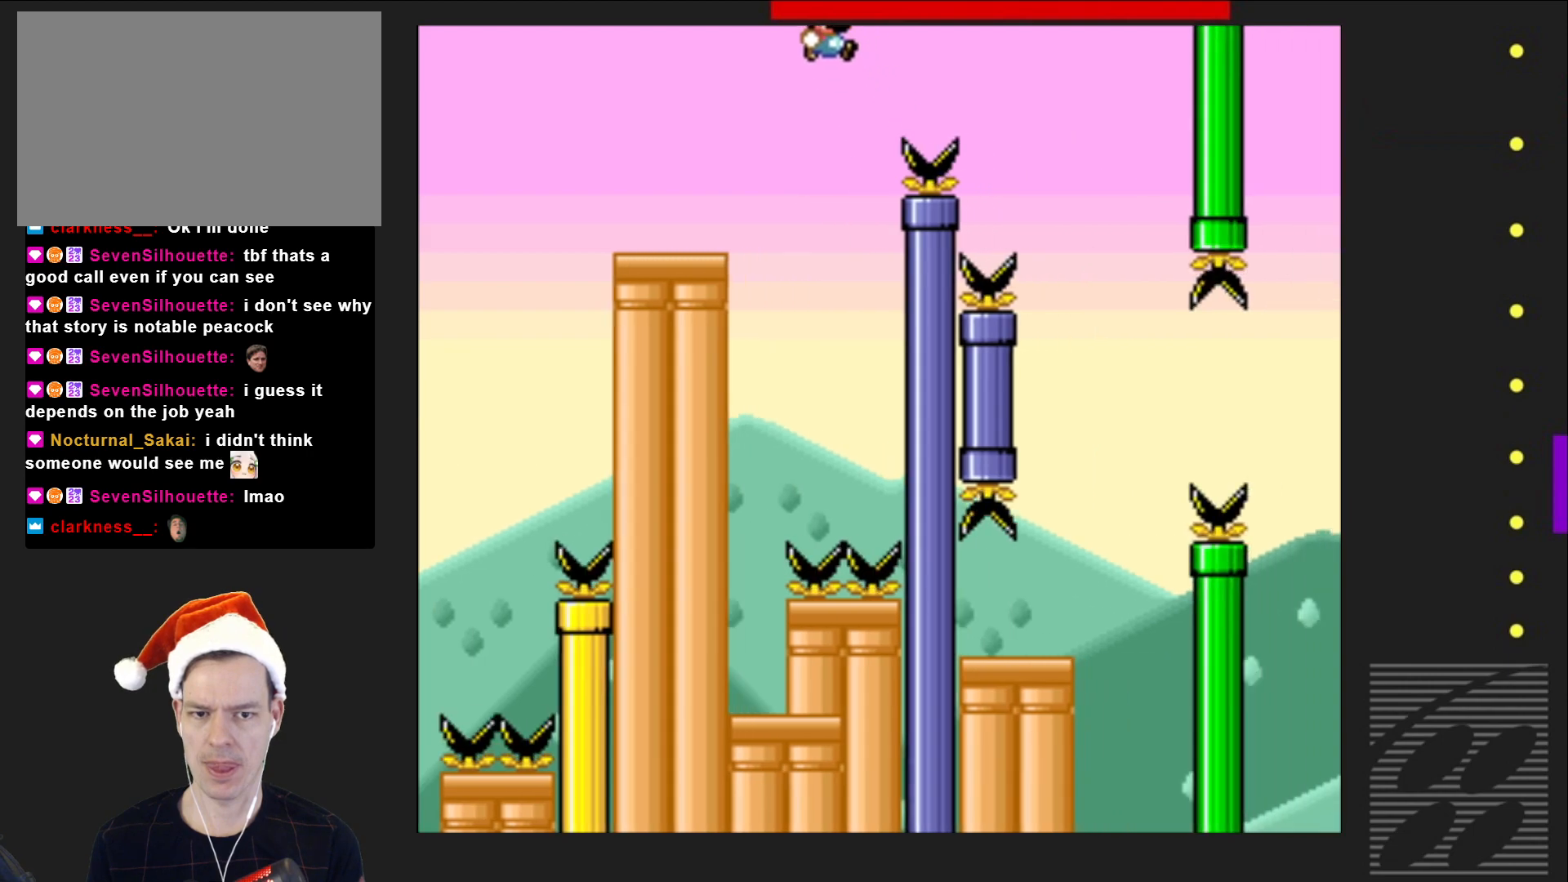
{"buttons": ["CROSS", "SQUARE", "DPAD_LEFT"], "events": [[167, "DPAD_RIGHT", "up"], [417, "DPAD_LEFT", "down"]]}
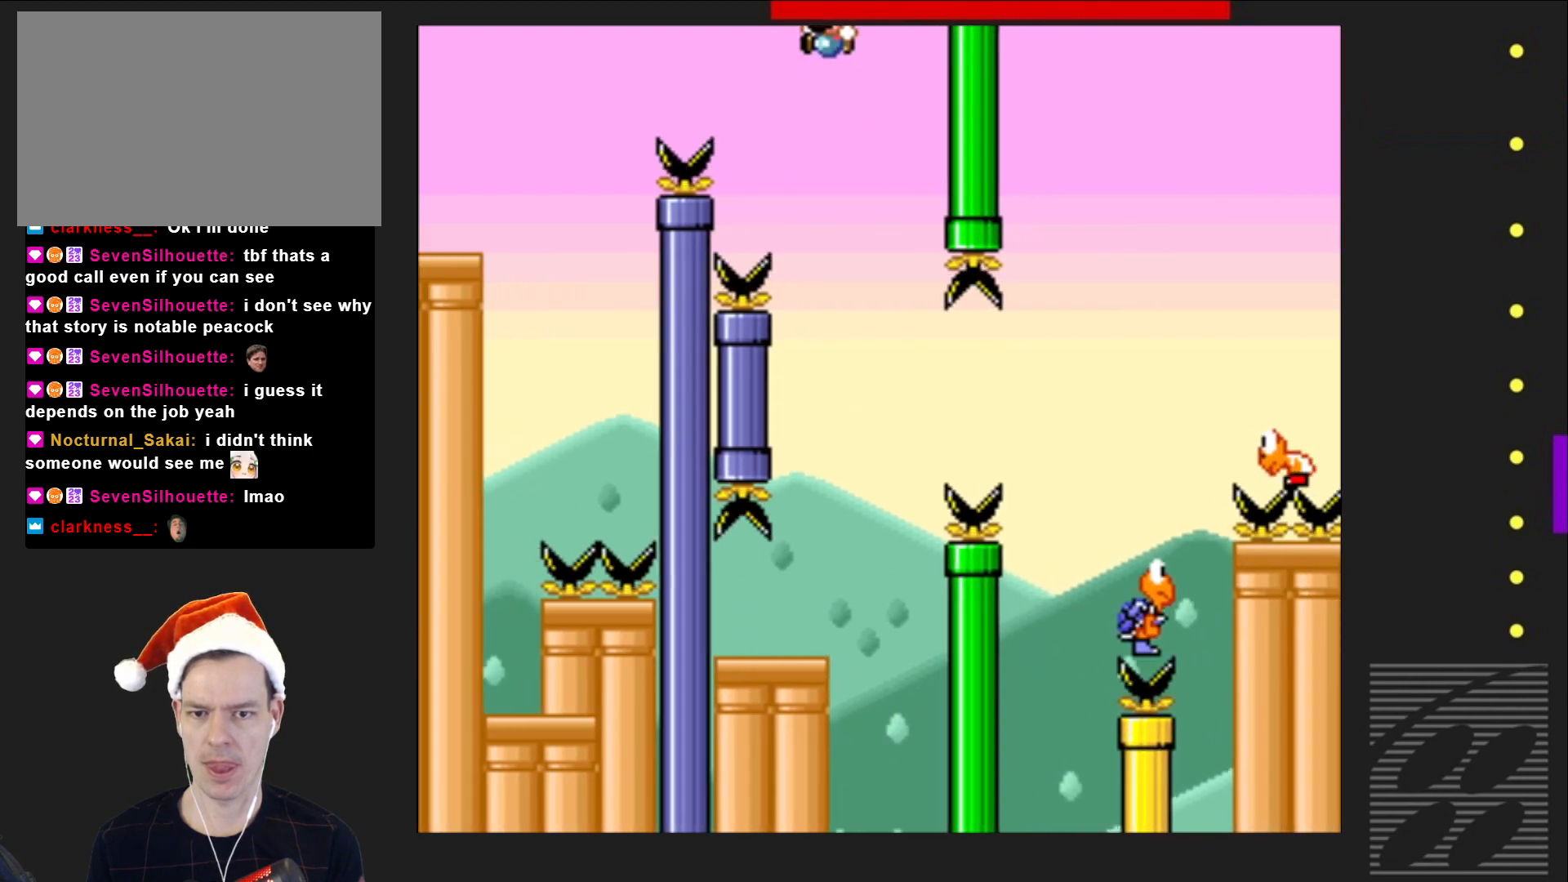
{"buttons": ["CROSS", "SQUARE", "DPAD_LEFT"], "events": [[17, "DPAD_LEFT", "up"], [383, "DPAD_LEFT", "down"]]}
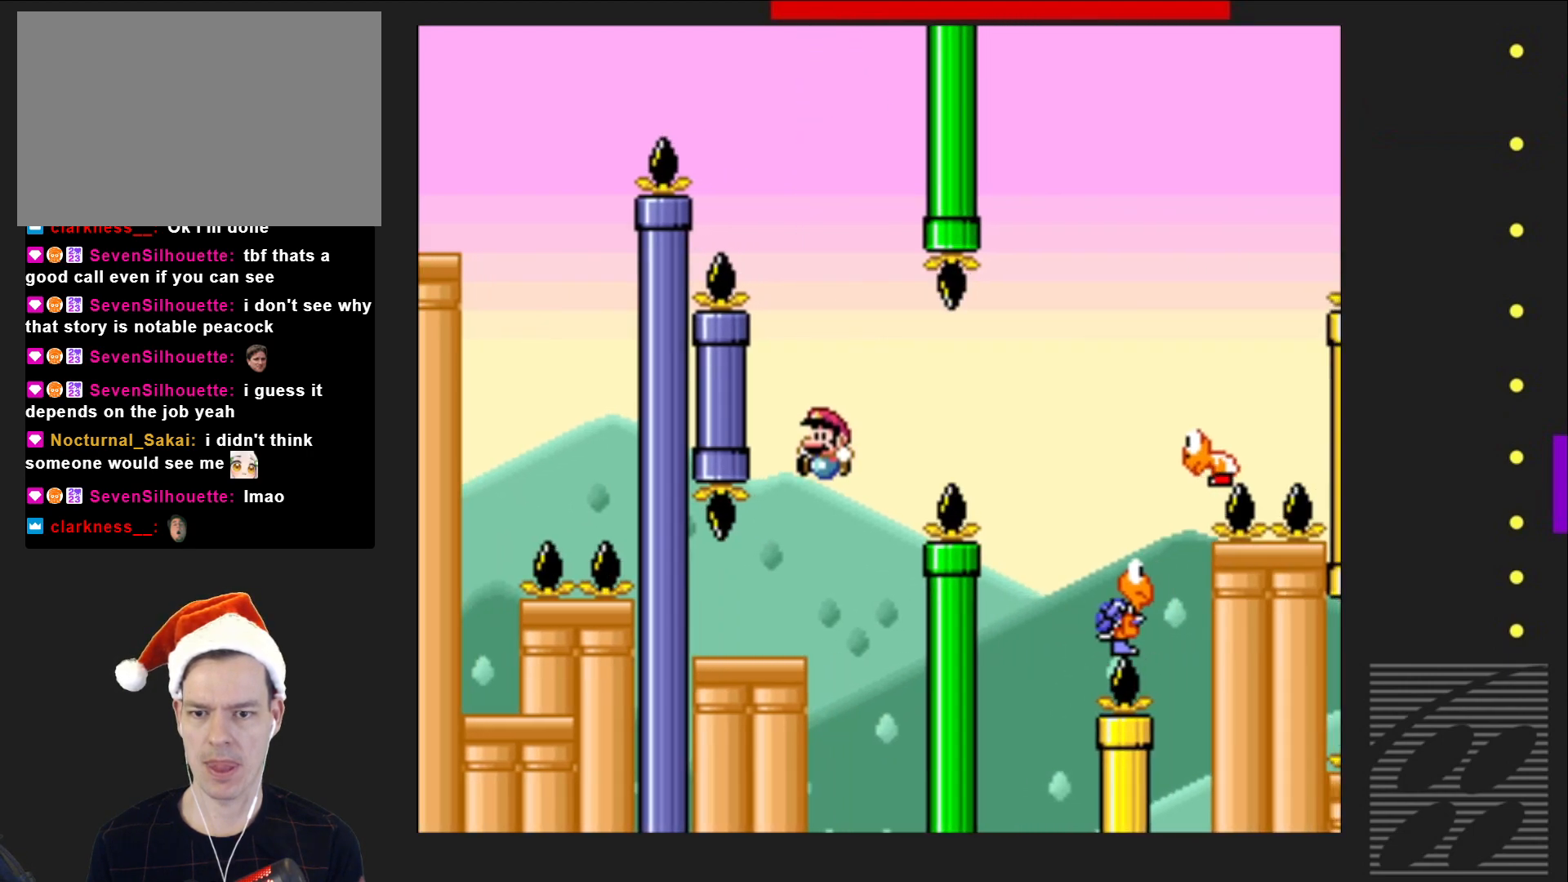
{"buttons": ["SQUARE"], "events": [[350, "DPAD_LEFT", "up"], [367, "CROSS", "up"]]}
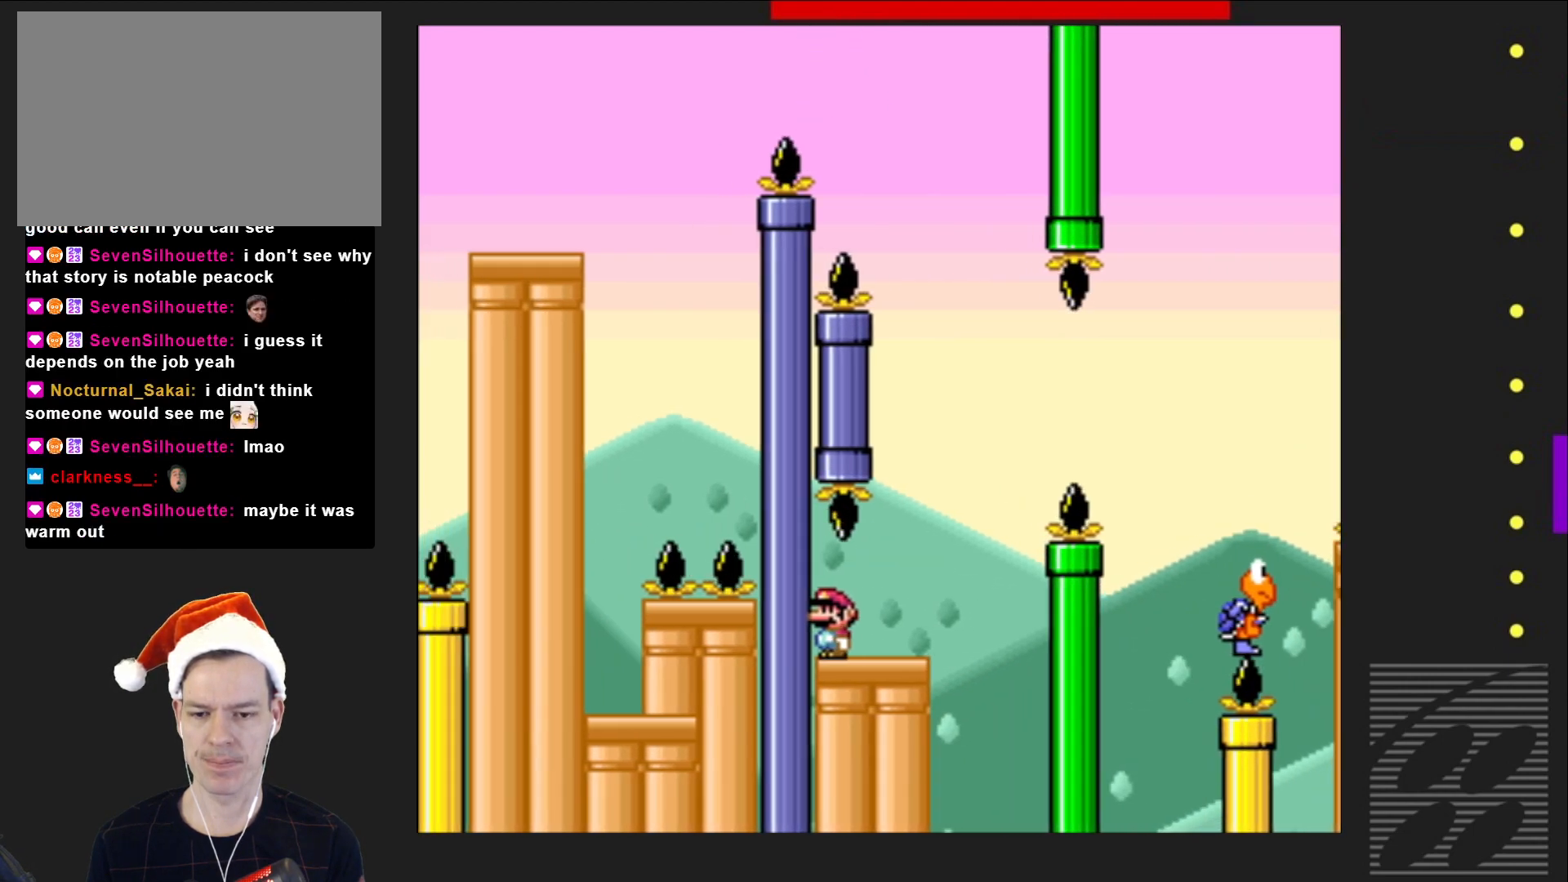
{"buttons": ["CROSS", "SQUARE", "DPAD_RIGHT"], "events": [[33, "DPAD_RIGHT", "down"], [333, "CROSS", "down"]]}
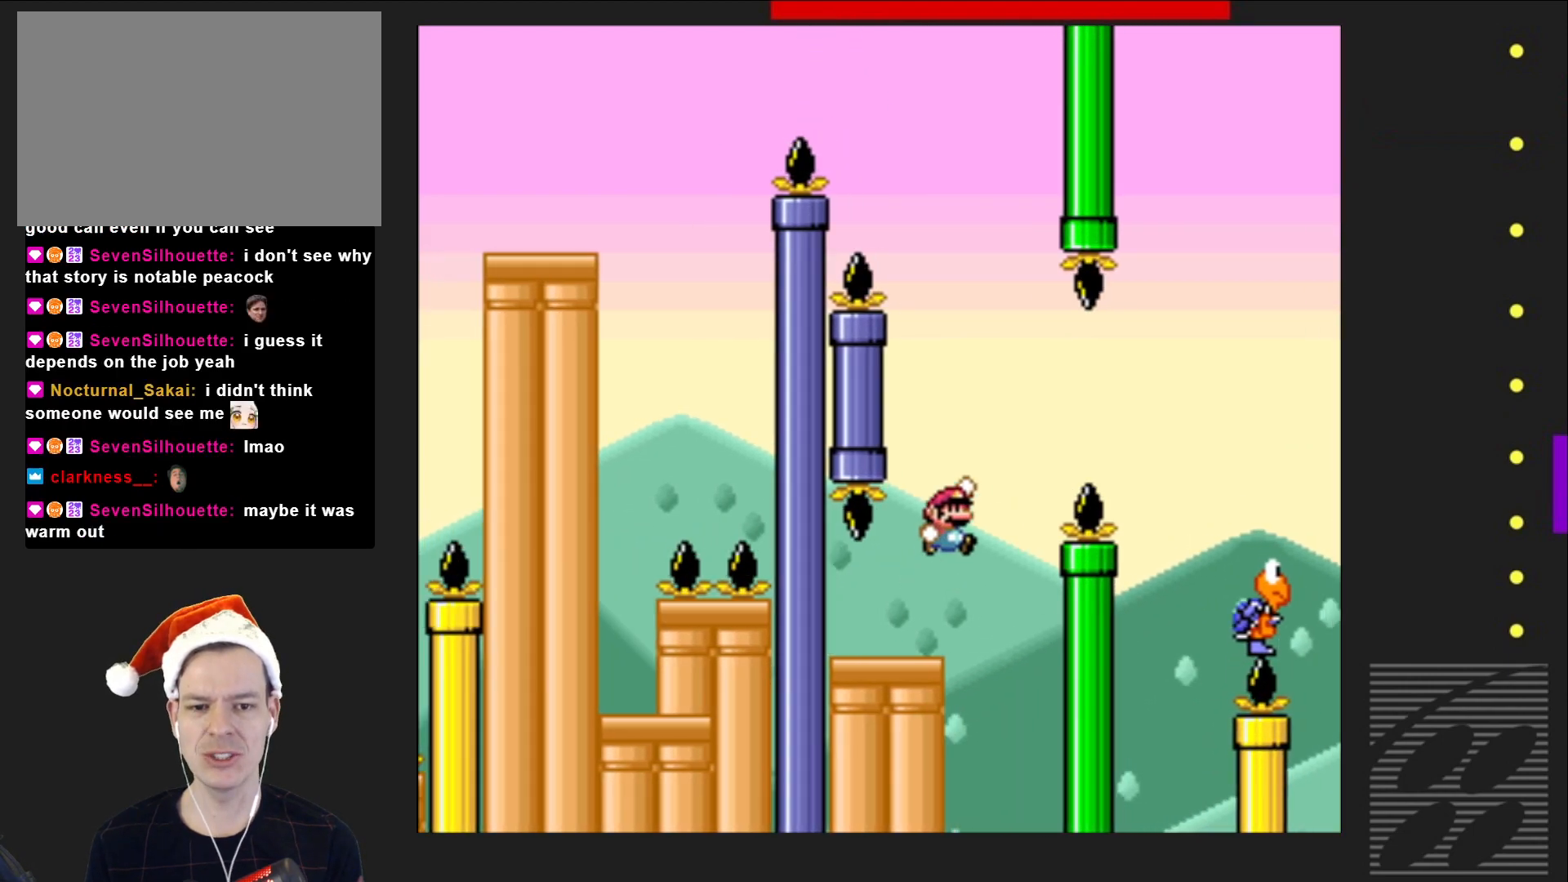
{"buttons": ["CROSS", "SQUARE", "DPAD_LEFT"], "events": [[183, "CROSS", "up"], [350, "DPAD_RIGHT", "up"], [383, "CROSS", "down"], [483, "DPAD_LEFT", "down"]]}
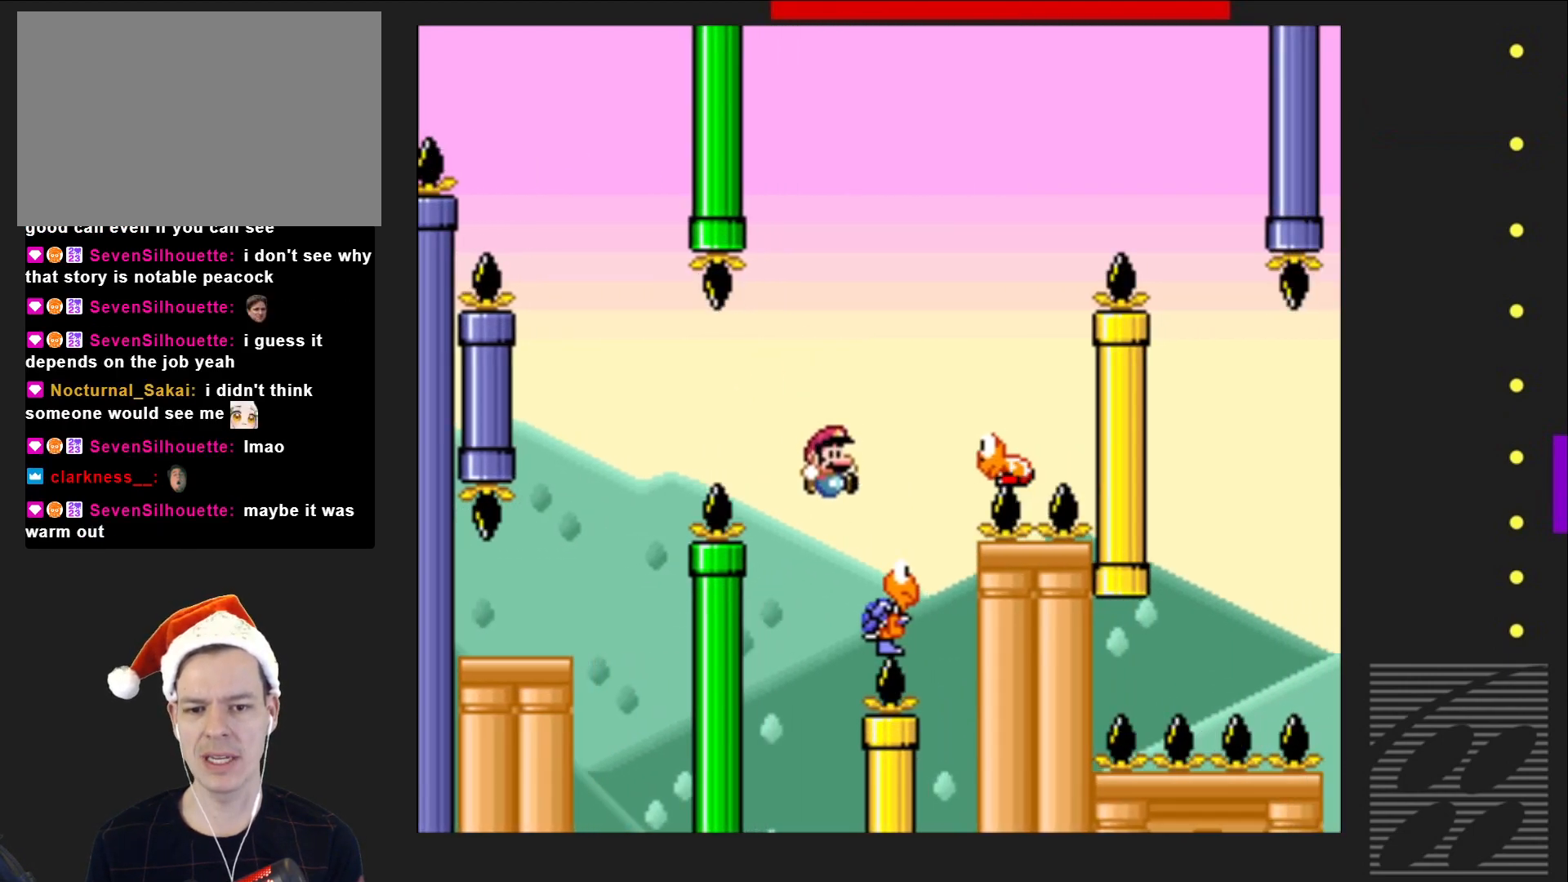
{"buttons": ["CROSS", "SQUARE"], "events": [[83, "DPAD_LEFT", "up"], [167, "DPAD_RIGHT", "down"], [300, "DPAD_RIGHT", "up"]]}
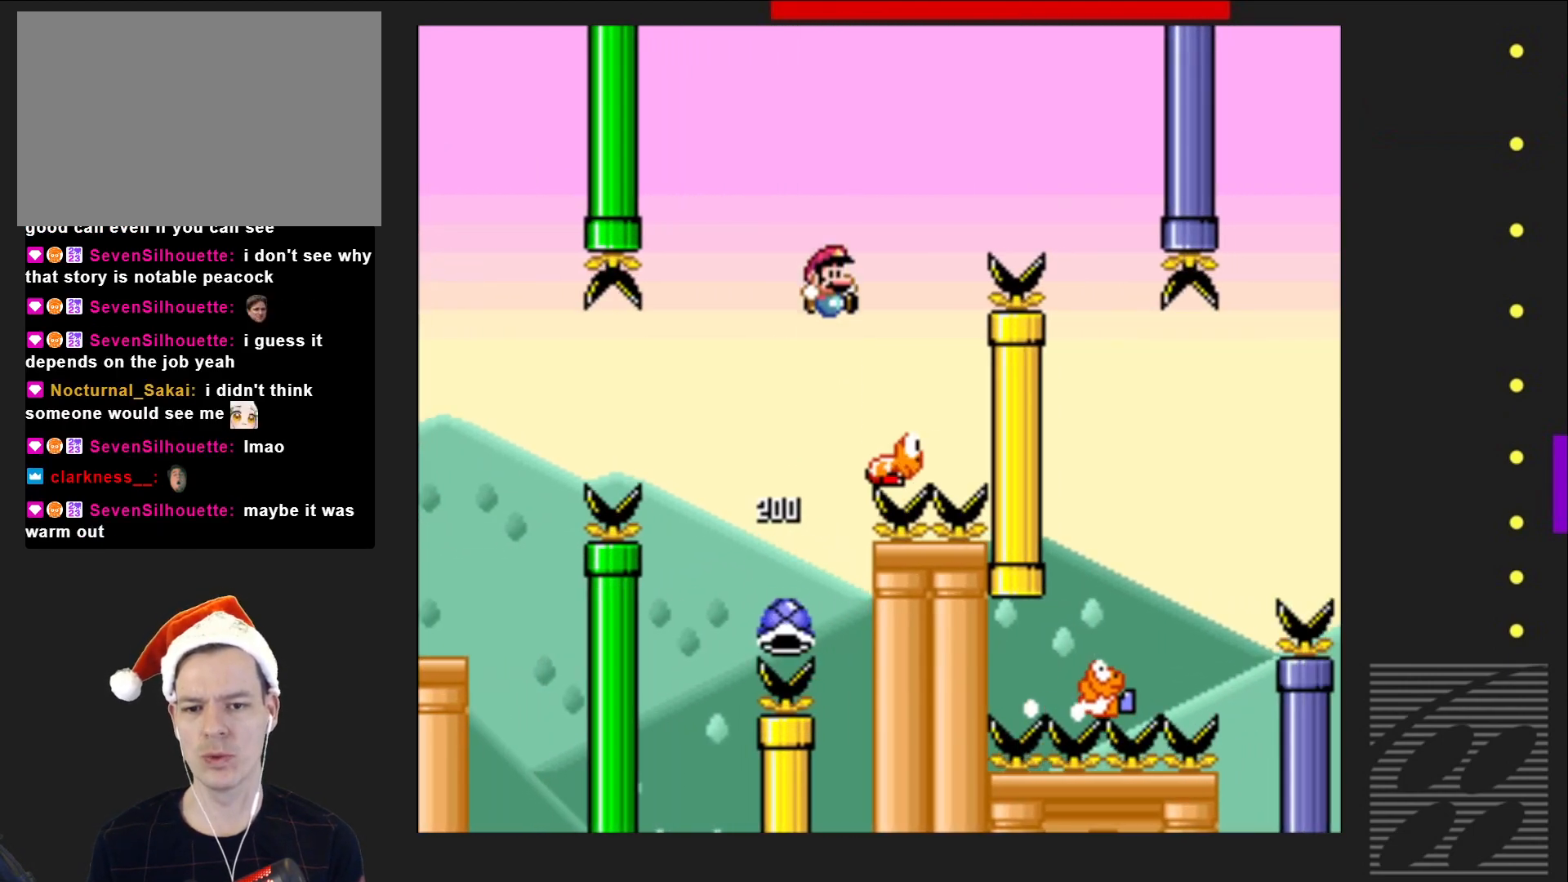
{"buttons": ["CROSS", "SQUARE", "DPAD_RIGHT"], "events": [[233, "DPAD_LEFT", "down"], [300, "DPAD_LEFT", "up"], [417, "DPAD_RIGHT", "down"]]}
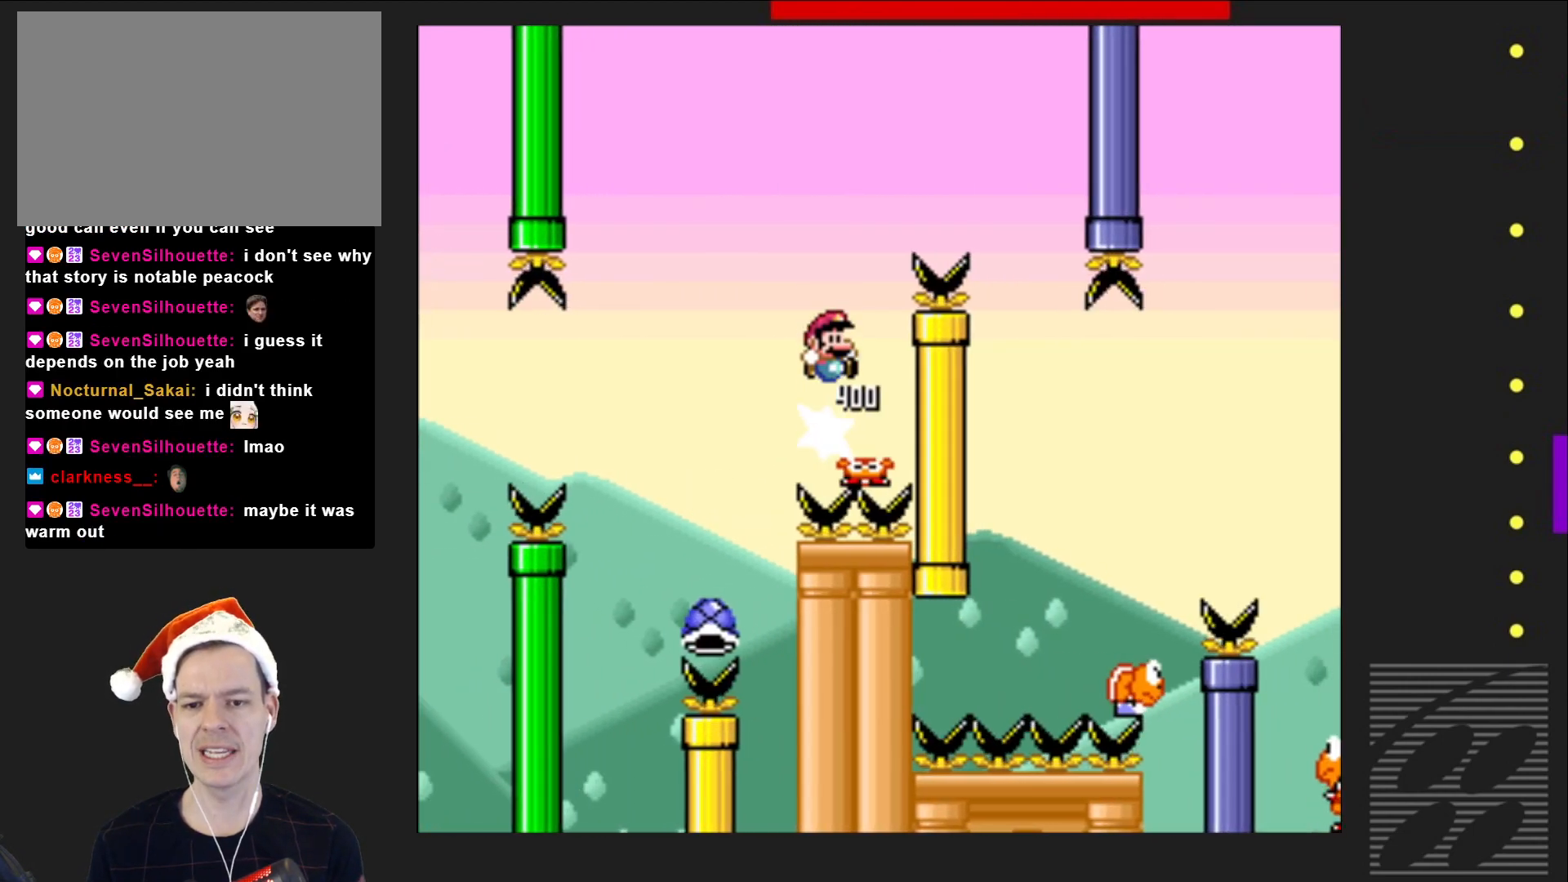
{"buttons": ["CROSS", "SQUARE", "DPAD_LEFT"], "events": [[300, "DPAD_RIGHT", "up"], [467, "DPAD_LEFT", "down"]]}
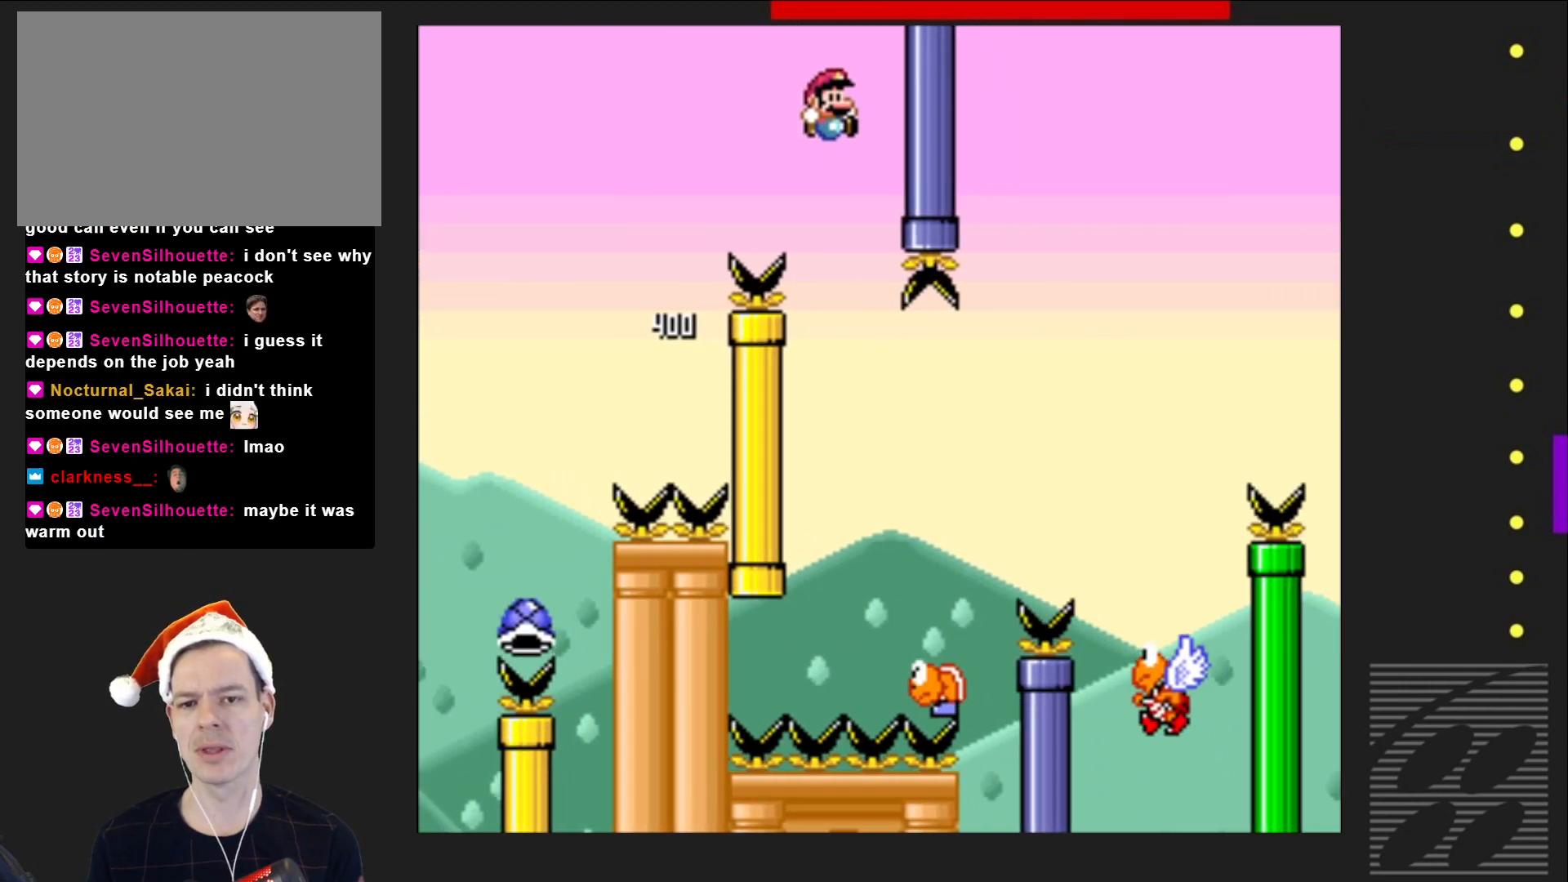
{"buttons": ["CROSS", "SQUARE"], "events": [[83, "DPAD_LEFT", "up"], [300, "DPAD_LEFT", "down"], [400, "DPAD_LEFT", "up"]]}
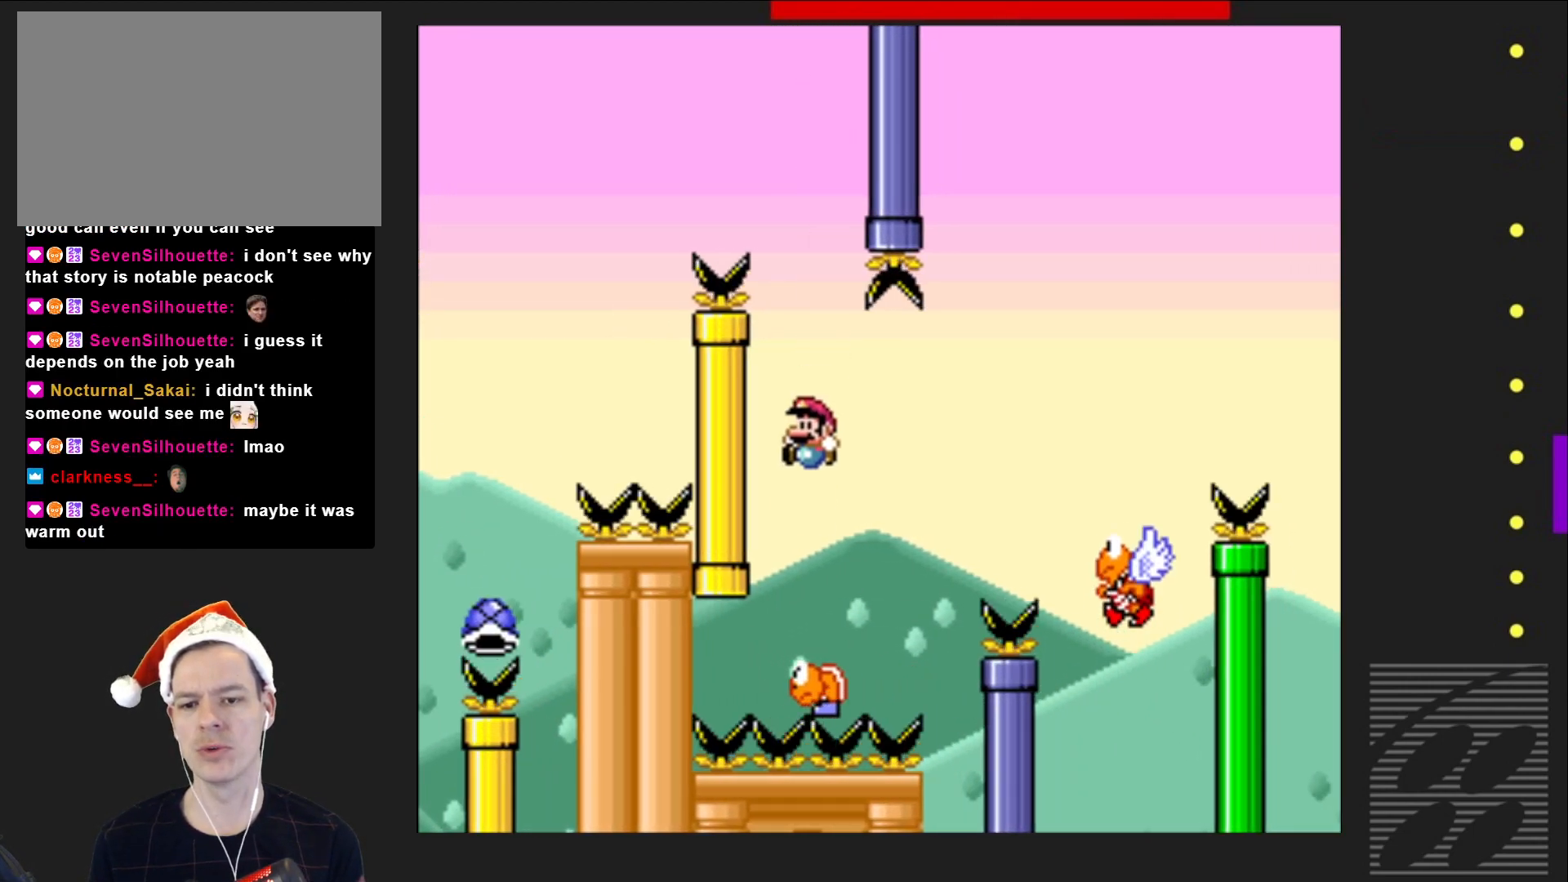
{"buttons": ["CROSS", "SQUARE", "DPAD_RIGHT"], "events": [[33, "DPAD_RIGHT", "down"]]}
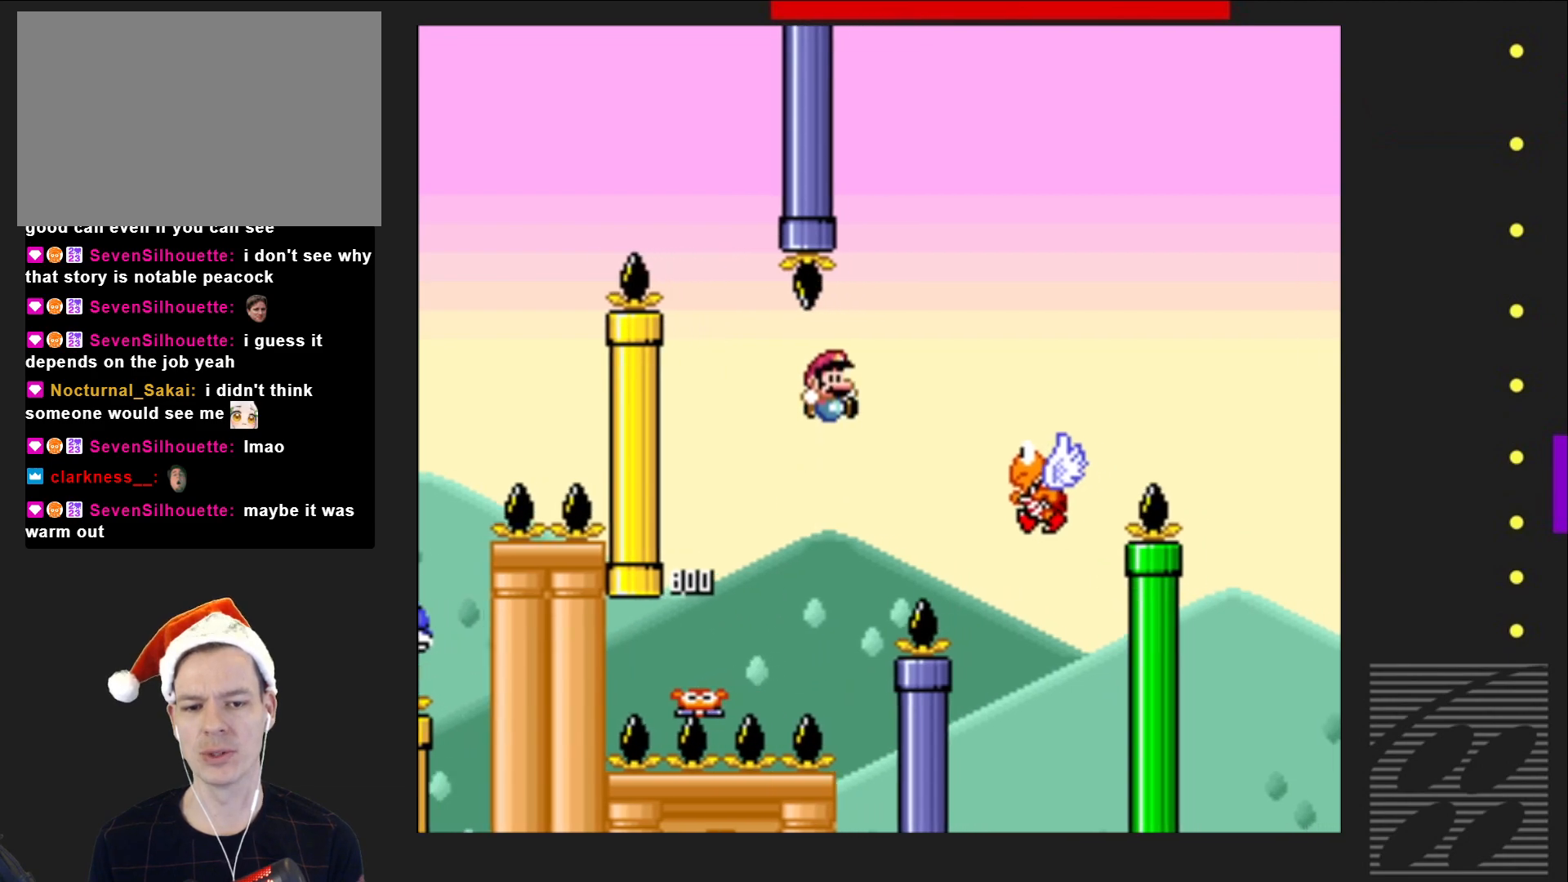
{"buttons": ["CROSS", "SQUARE"], "events": [[183, "DPAD_RIGHT", "up"]]}
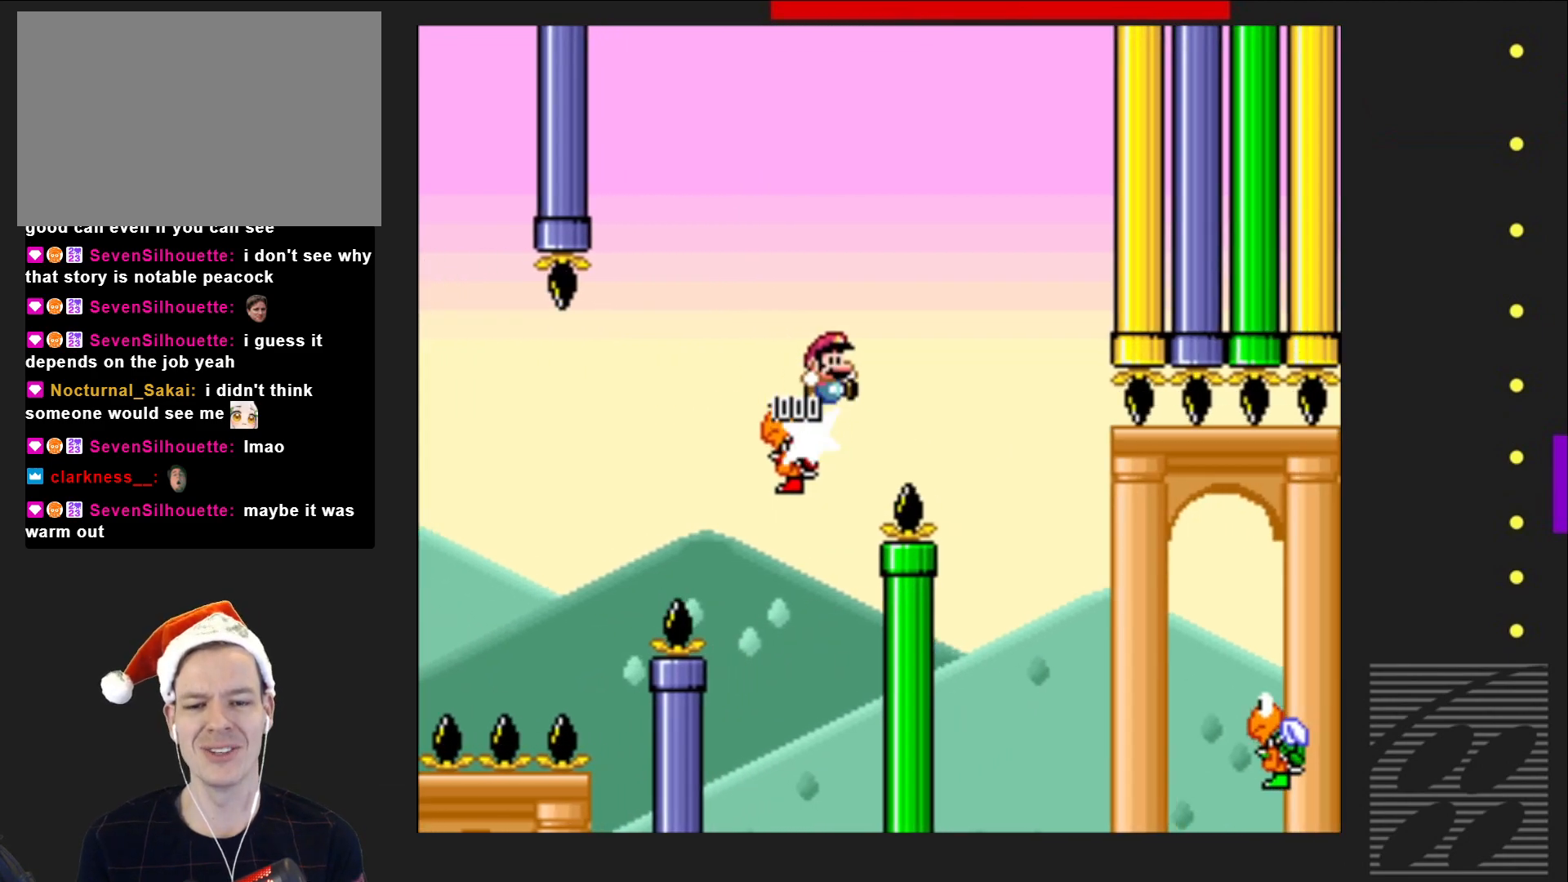
{"buttons": ["CROSS", "SQUARE"], "events": [[217, "DPAD_LEFT", "down"], [400, "DPAD_LEFT", "up"]]}
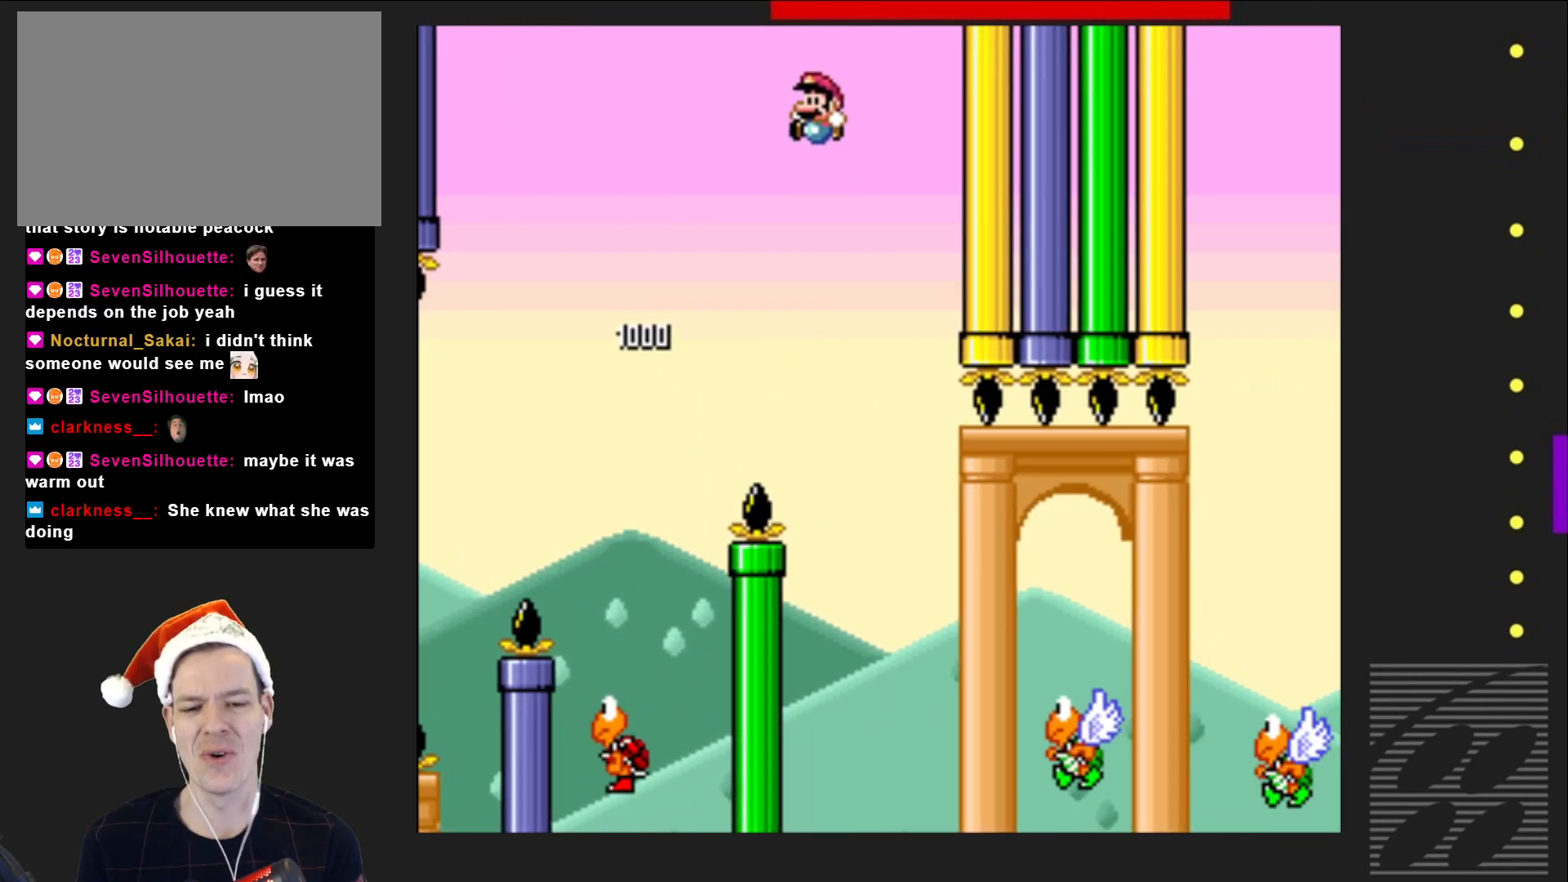
{"buttons": ["CROSS", "SQUARE", "DPAD_RIGHT"], "events": [[67, "DPAD_RIGHT", "down"], [133, "DPAD_RIGHT", "up"], [317, "DPAD_RIGHT", "down"]]}
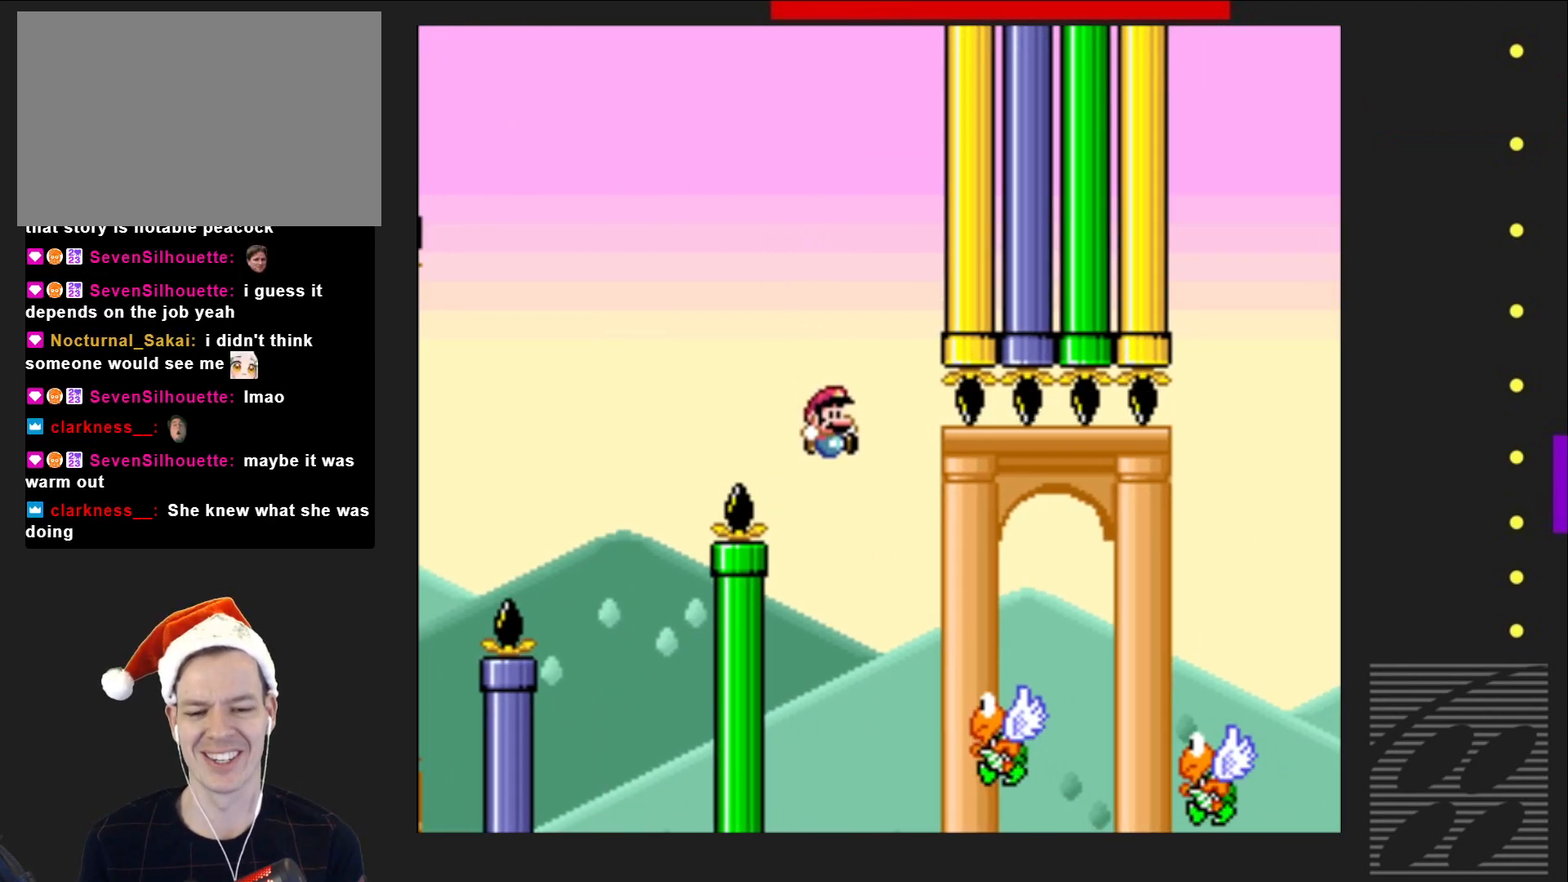
{"buttons": ["SQUARE", "DPAD_RIGHT"], "events": [[33, "CROSS", "up"]]}
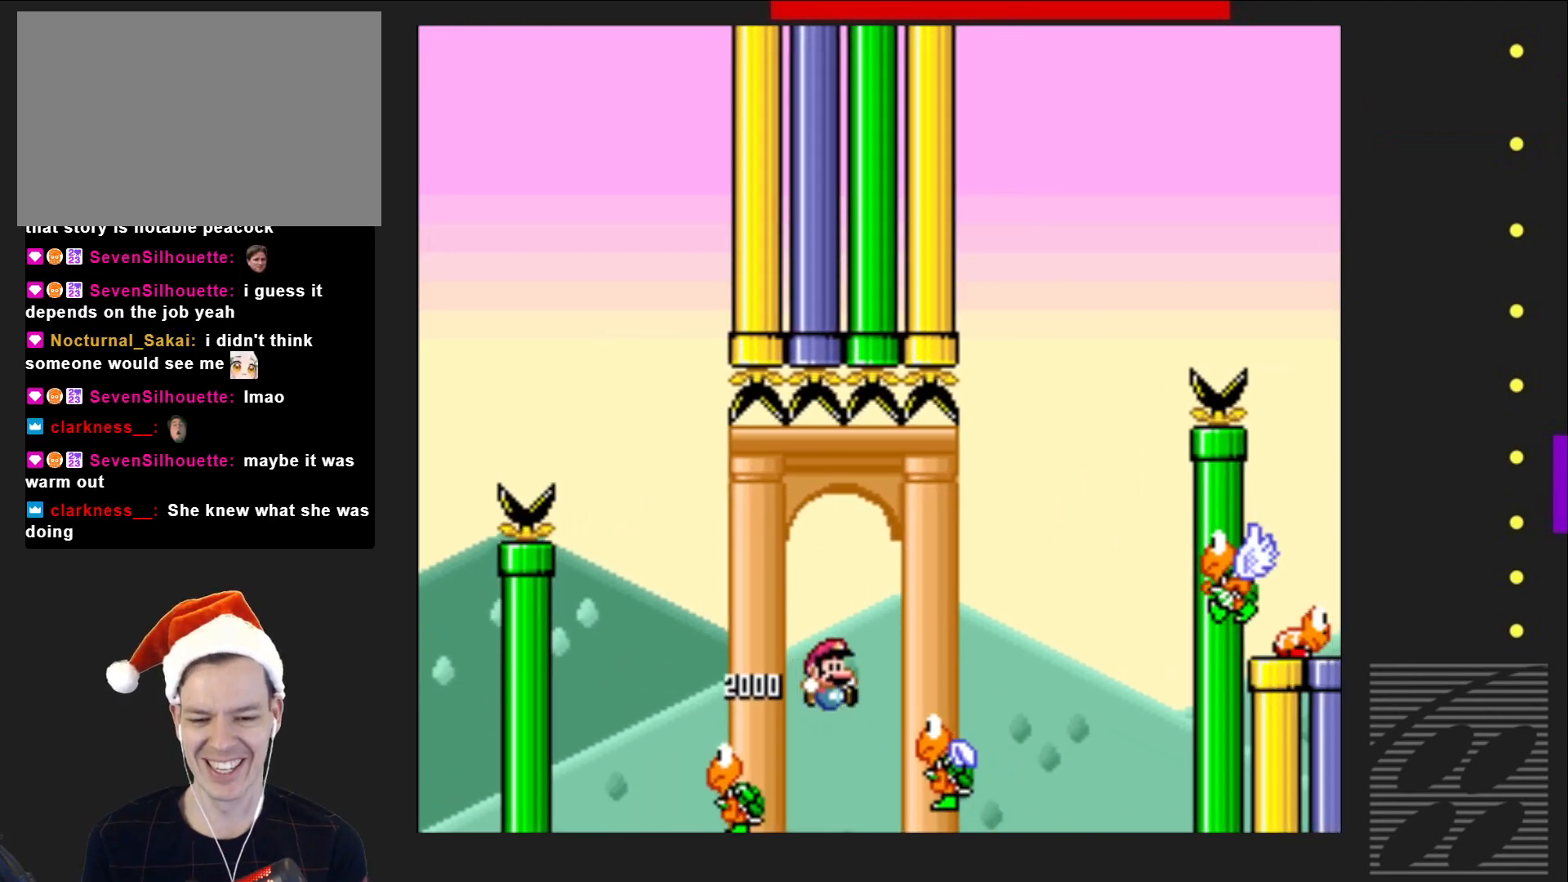
{"buttons": ["CROSS", "SQUARE", "DPAD_RIGHT"], "events": [[67, "CROSS", "down"], [117, "DPAD_RIGHT", "up"], [267, "DPAD_LEFT", "down"], [383, "DPAD_LEFT", "up"], [483, "DPAD_RIGHT", "down"]]}
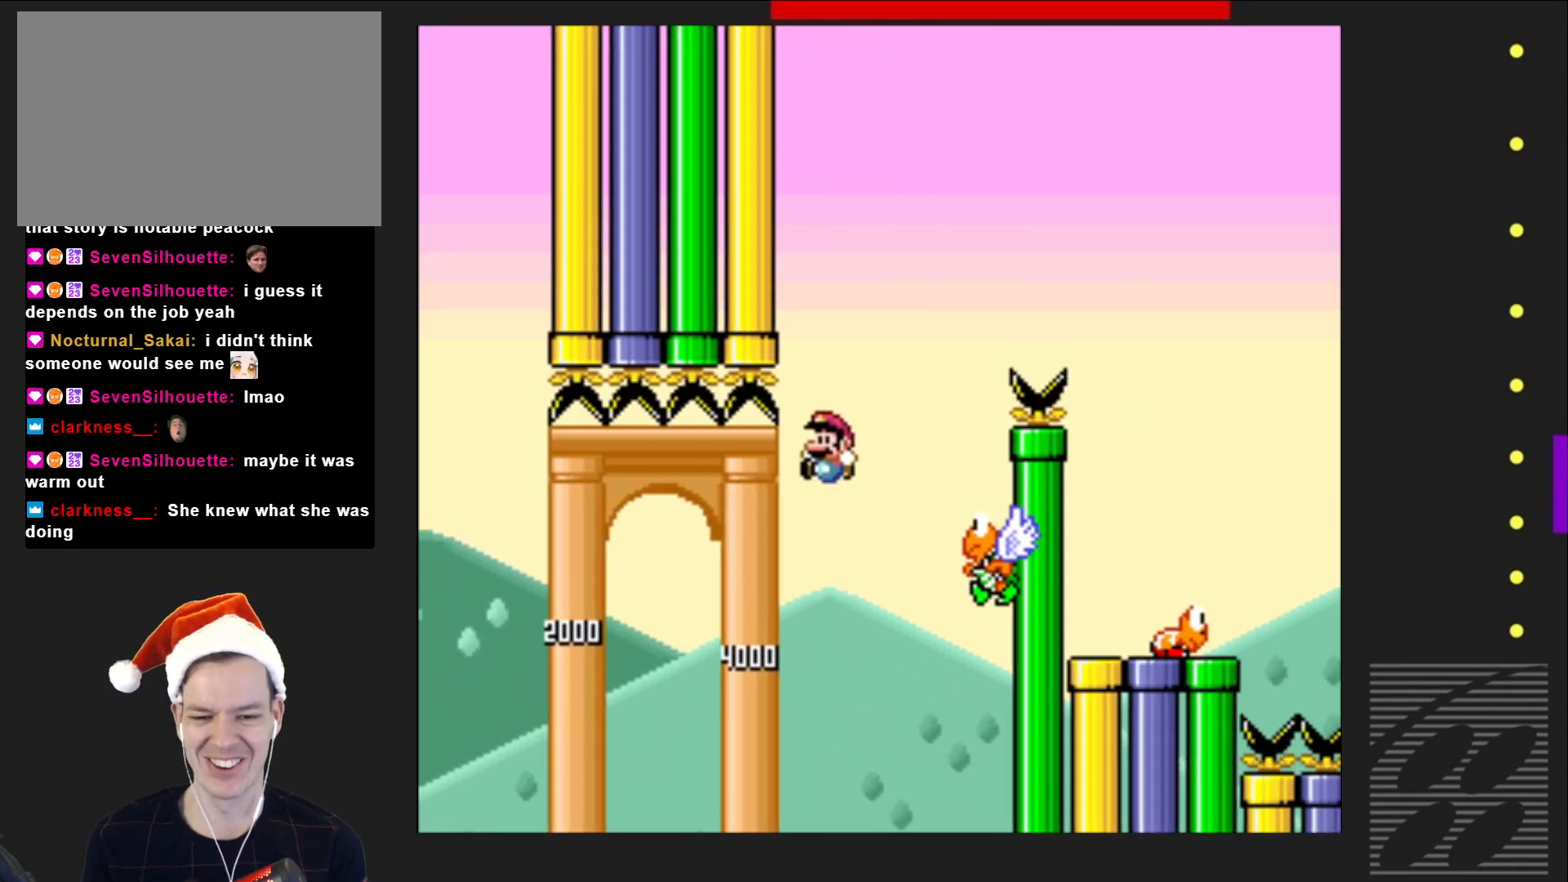
{"buttons": ["CROSS", "SQUARE", "DPAD_LEFT"], "events": [[333, "DPAD_RIGHT", "up"], [417, "DPAD_LEFT", "down"]]}
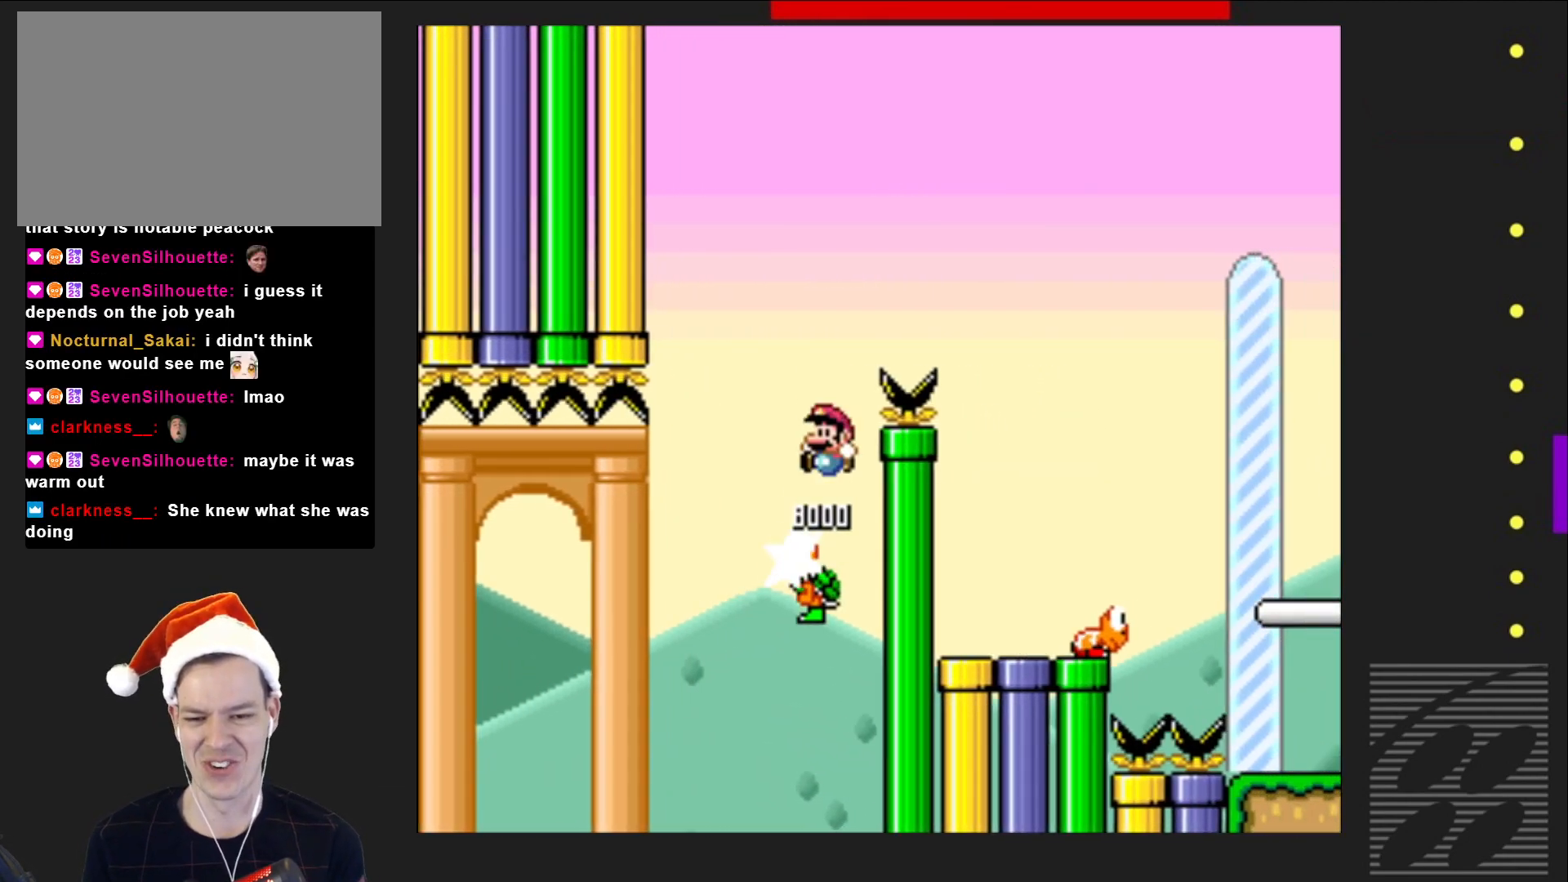
{"buttons": ["CROSS", "SQUARE"], "events": [[17, "DPAD_LEFT", "up"], [83, "DPAD_RIGHT", "down"], [400, "DPAD_RIGHT", "up"]]}
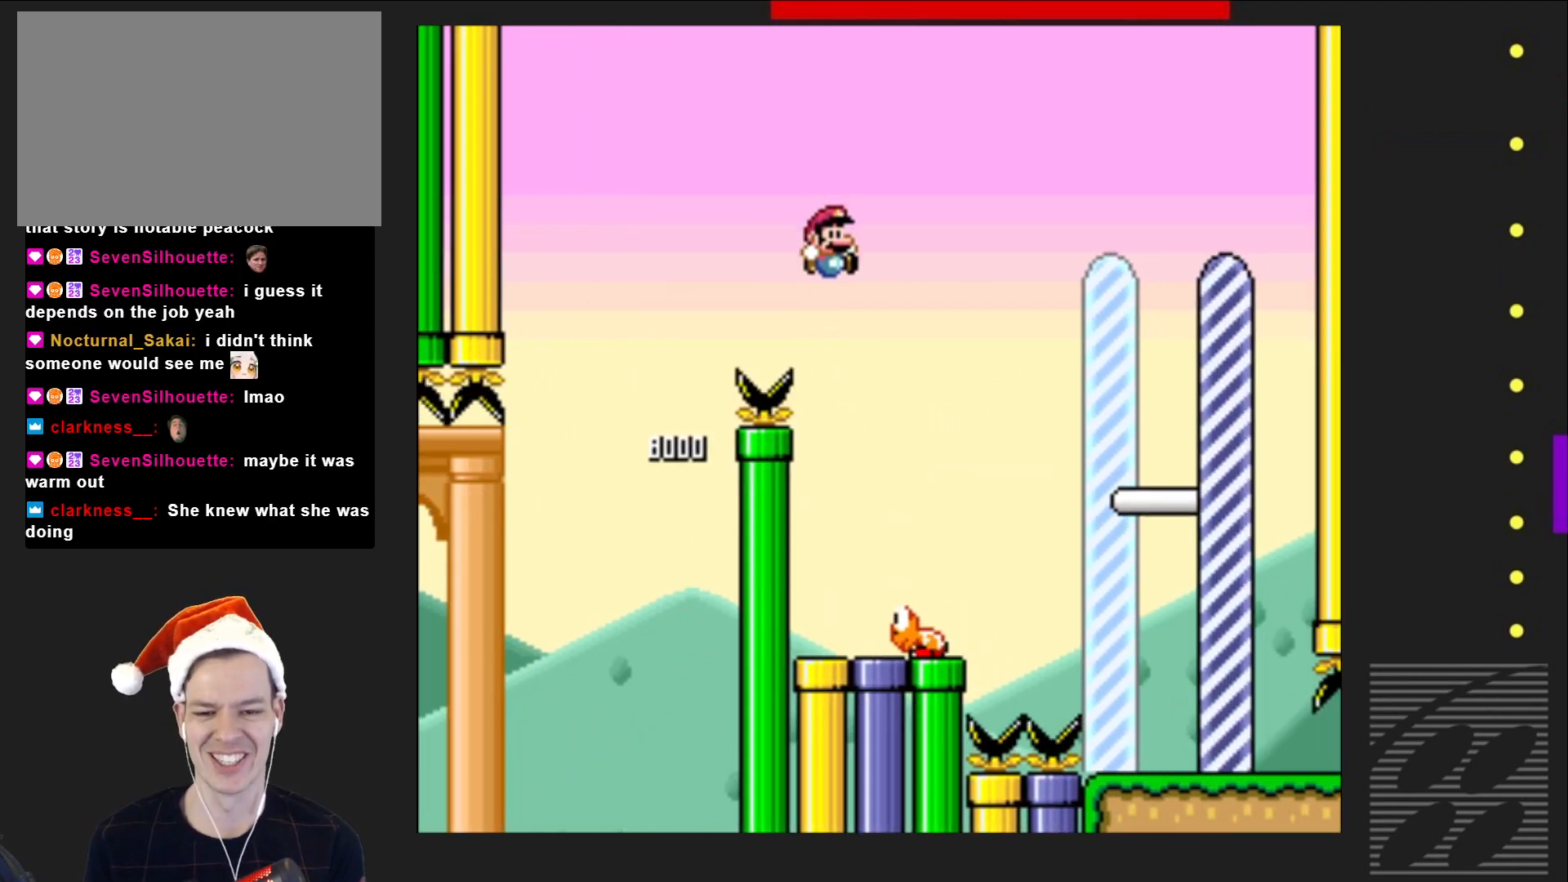
{"buttons": ["CROSS", "SQUARE", "DPAD_RIGHT"], "events": [[50, "DPAD_LEFT", "down"], [300, "DPAD_LEFT", "up"], [500, "DPAD_RIGHT", "down"]]}
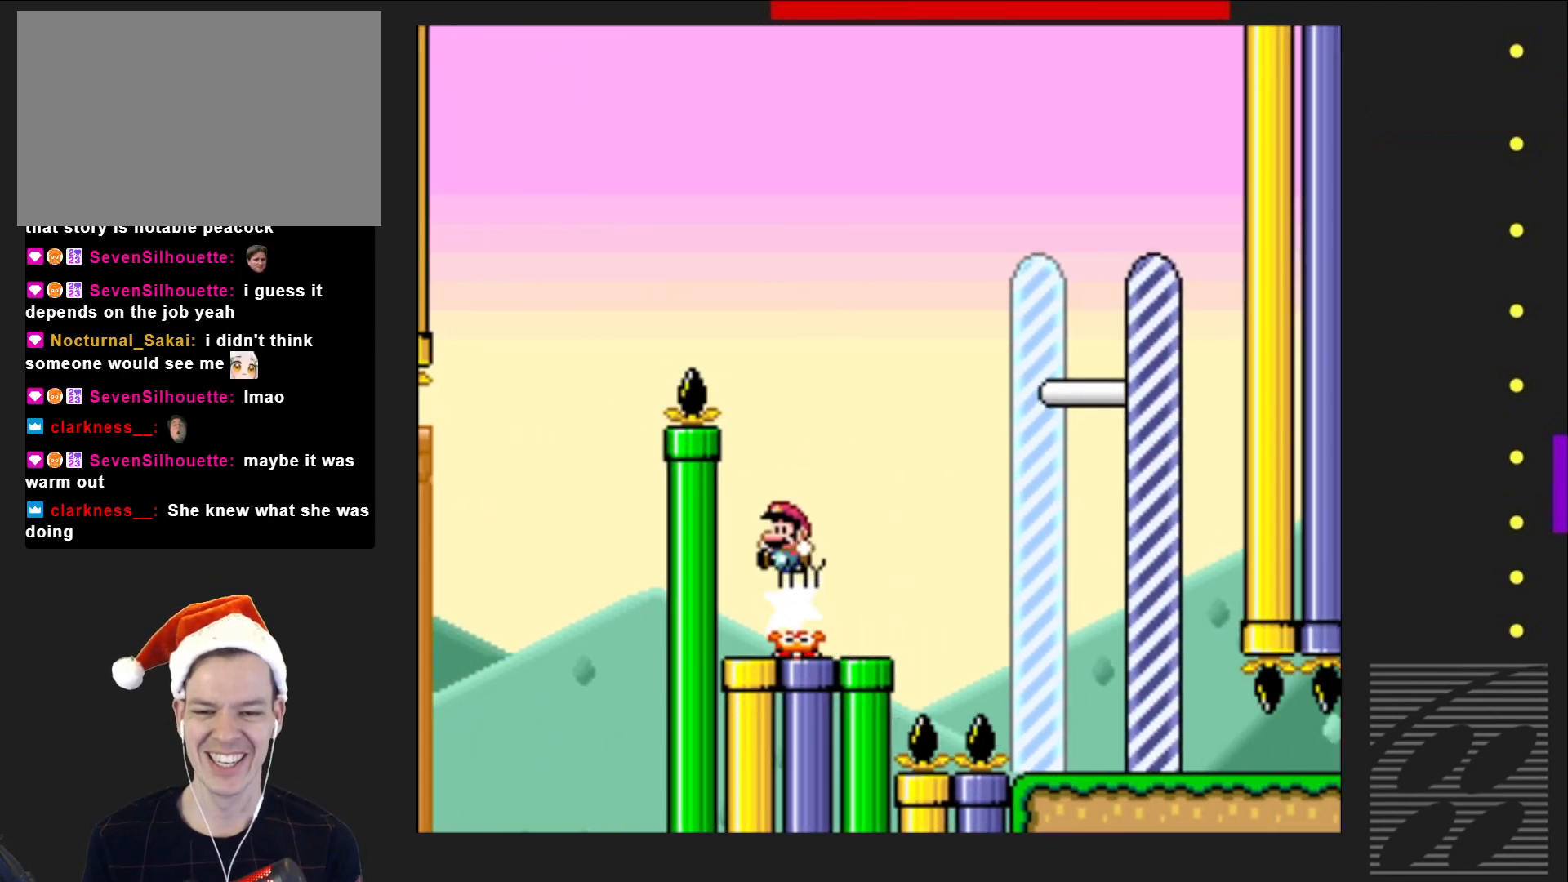
{"buttons": ["SQUARE"], "events": [[117, "DPAD_RIGHT", "up"], [133, "CROSS", "up"], [400, "DPAD_LEFT", "down"], [483, "DPAD_LEFT", "up"]]}
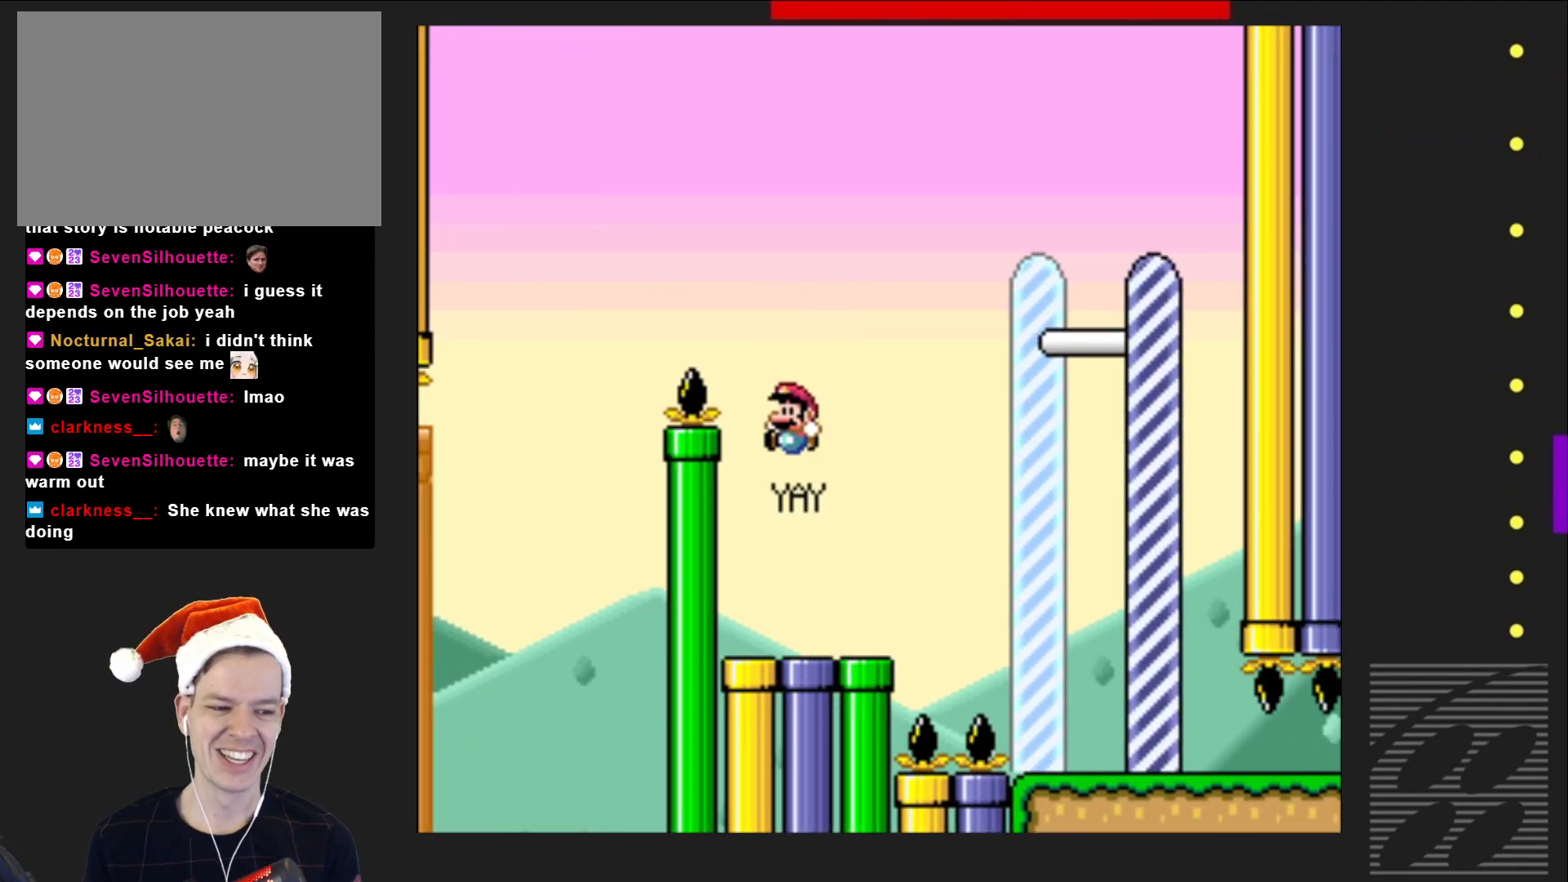
{"buttons": [], "events": [[217, "SQUARE", "up"]]}
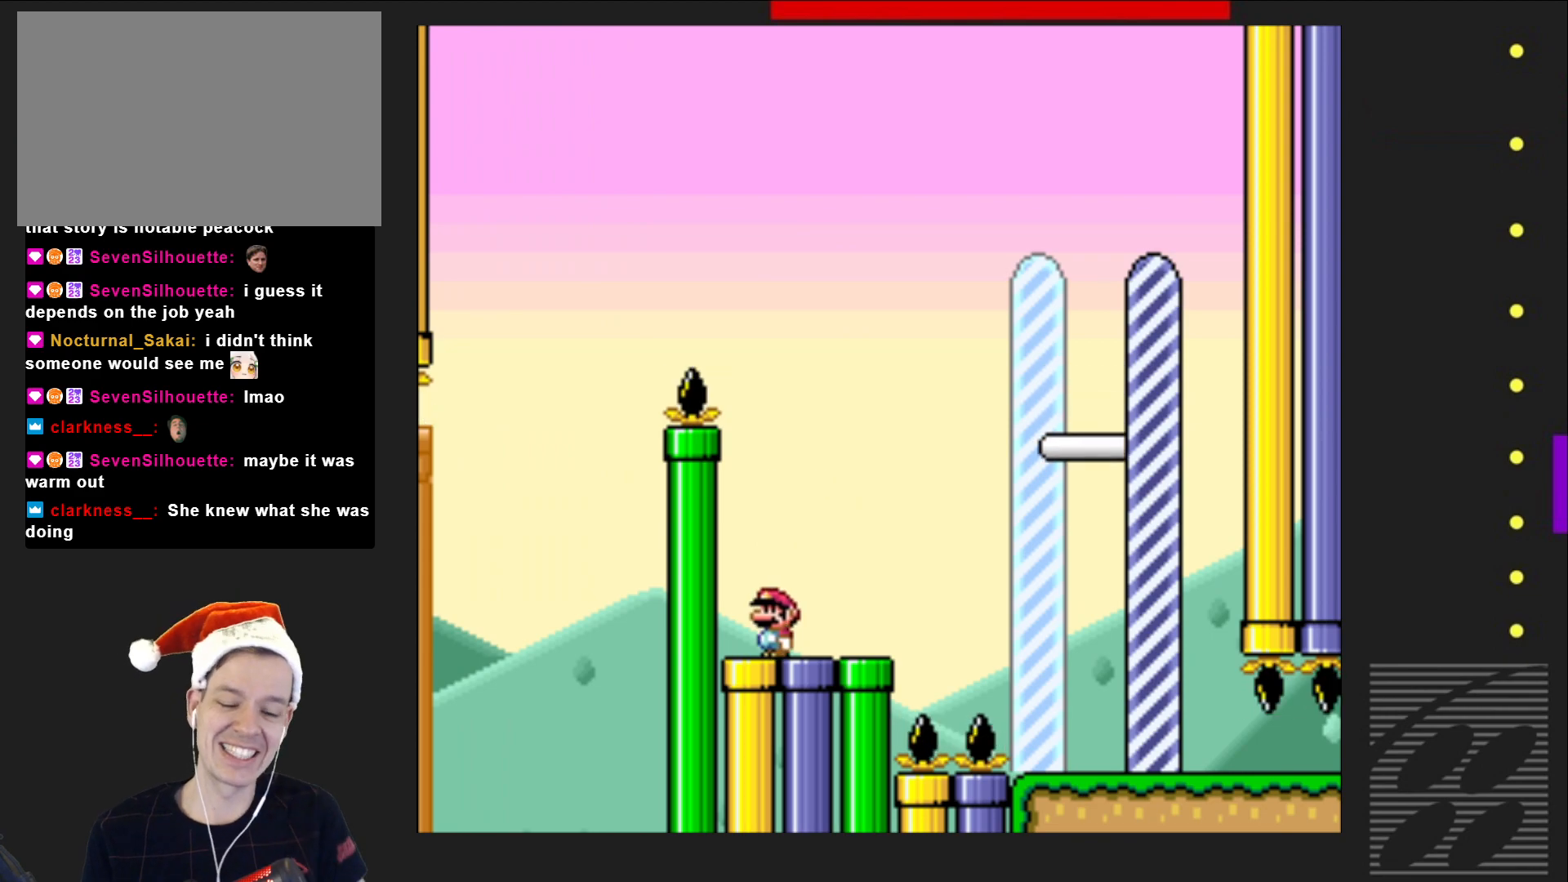
{"buttons": [], "events": [[17, "DPAD_RIGHT", "down"], [117, "DPAD_RIGHT", "up"]]}